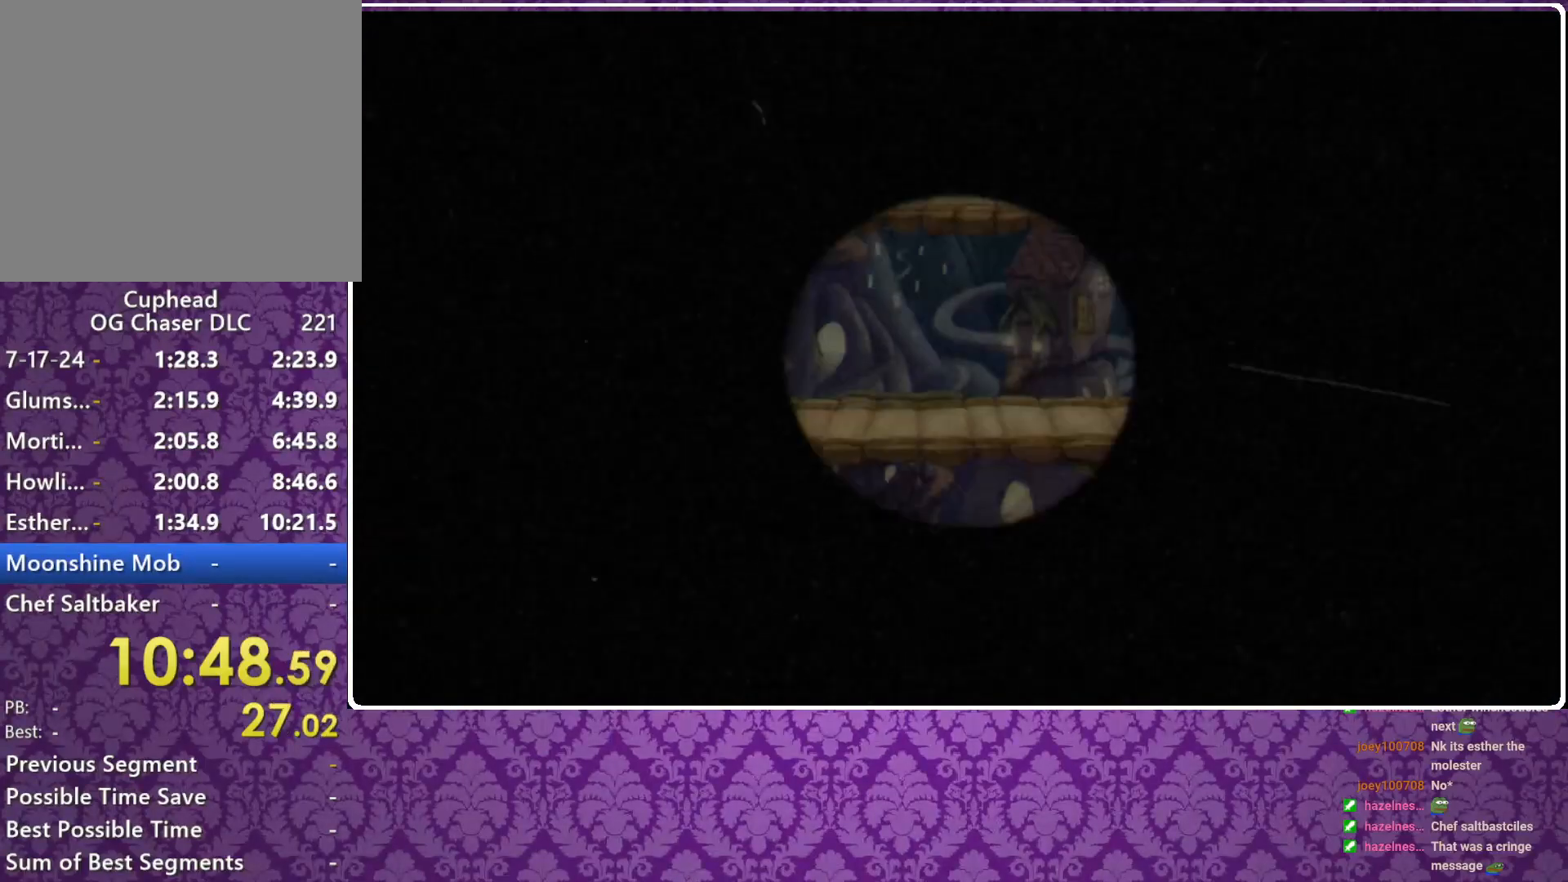
Gameplay with a controller (Xbox layout); each line is a JSON object with the inputs held at the frame after it. "events" lists button and stick changes between this image and that frame as [ms after this image, input, new state], when the widget could be followed in between. Not read: R3 right_stick.
{"buttons": ["X"], "left_stick": "center", "events": [[433, "X", "down"]]}
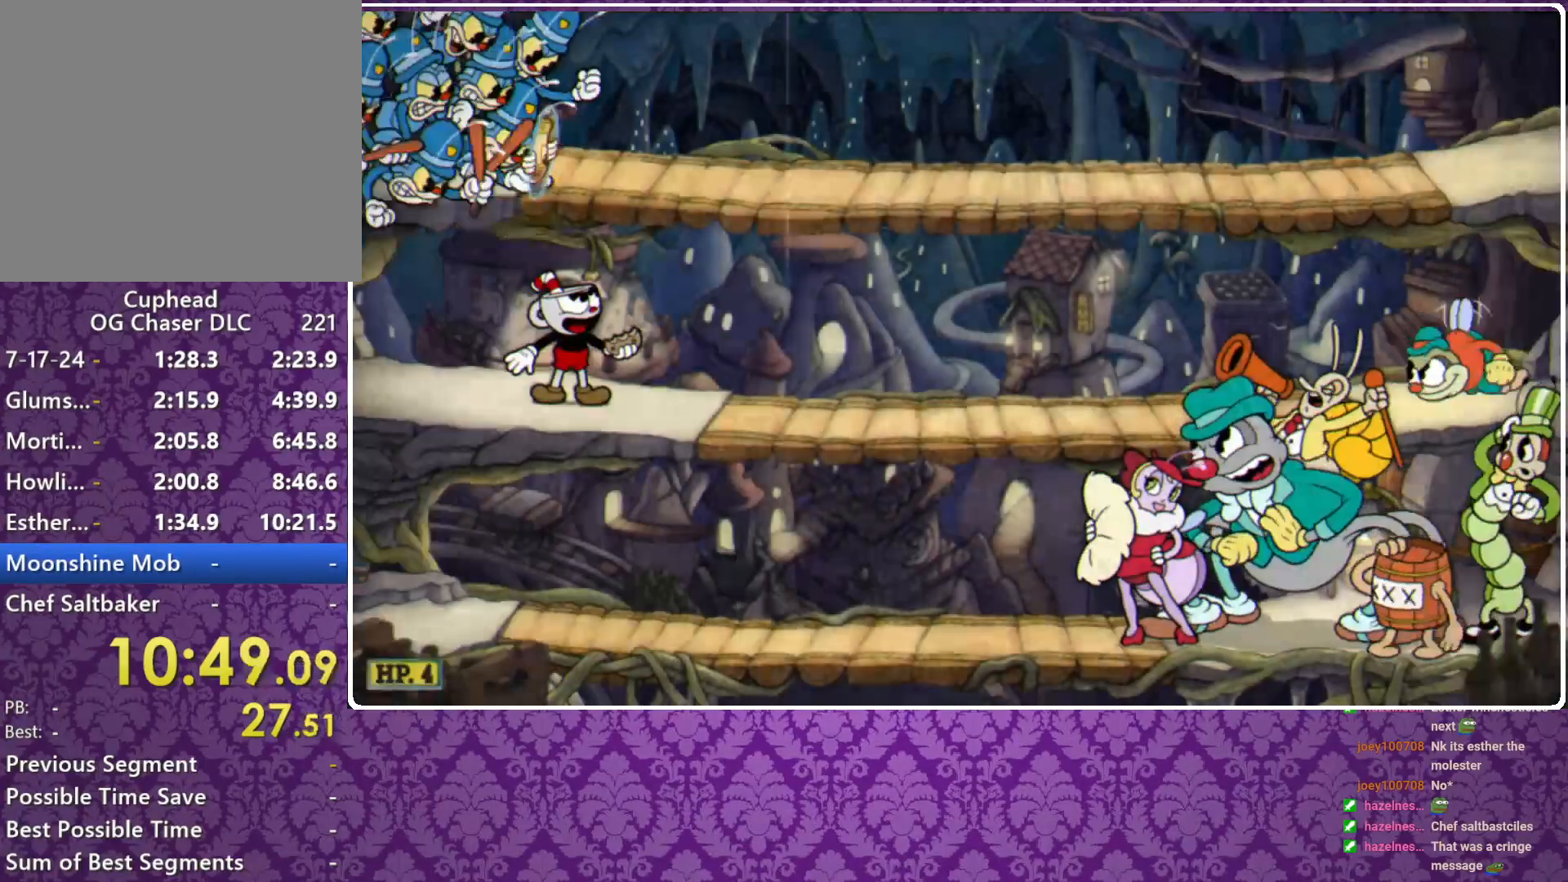
{"buttons": ["X"], "left_stick": "center", "events": []}
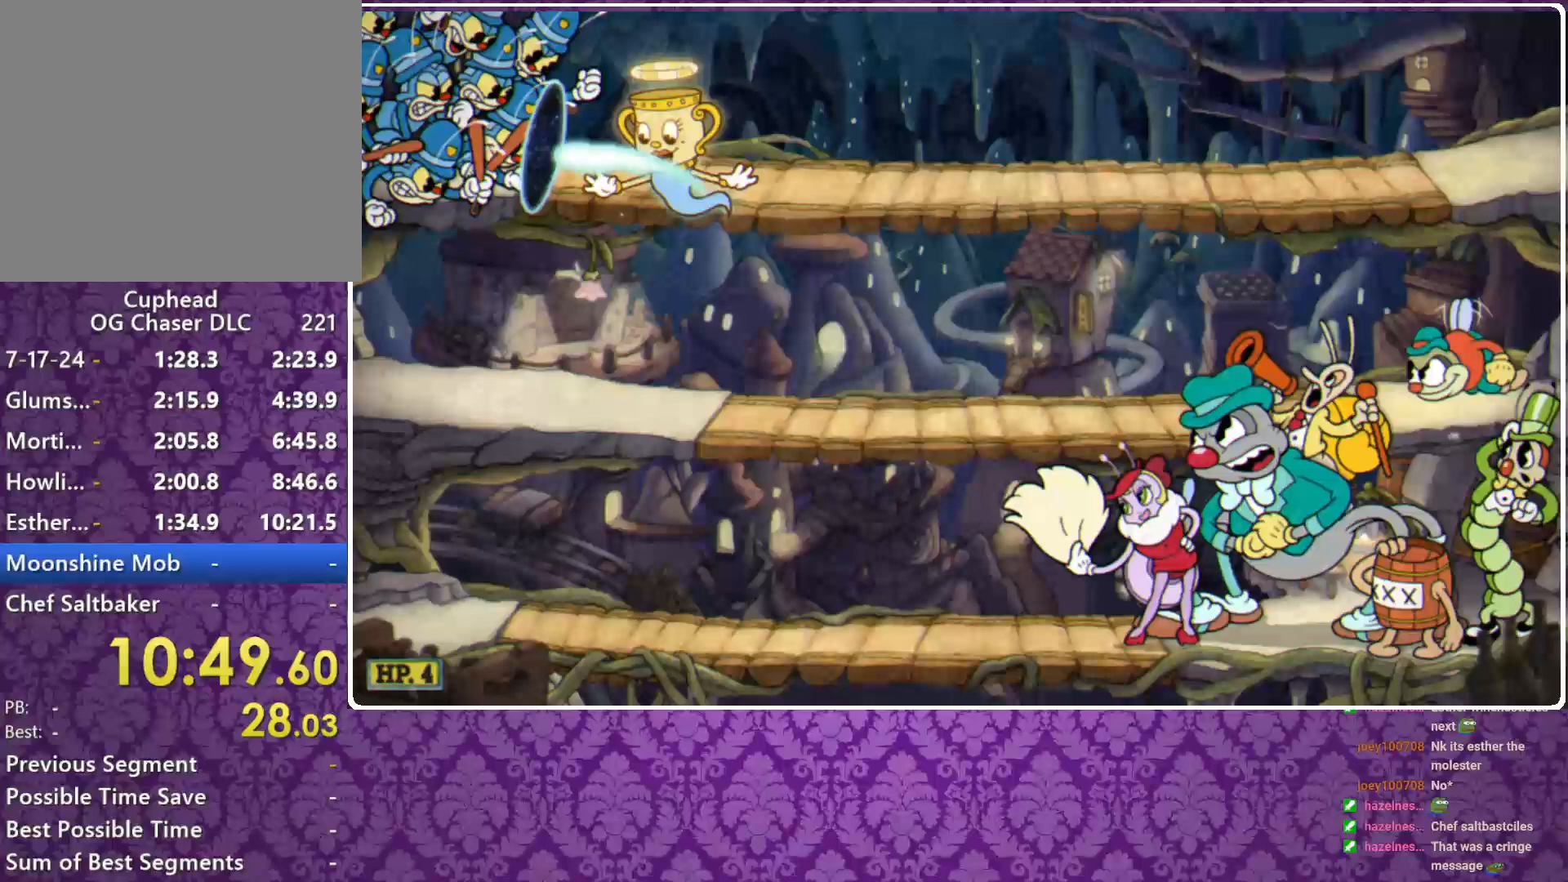
{"buttons": ["X"], "left_stick": "center", "events": []}
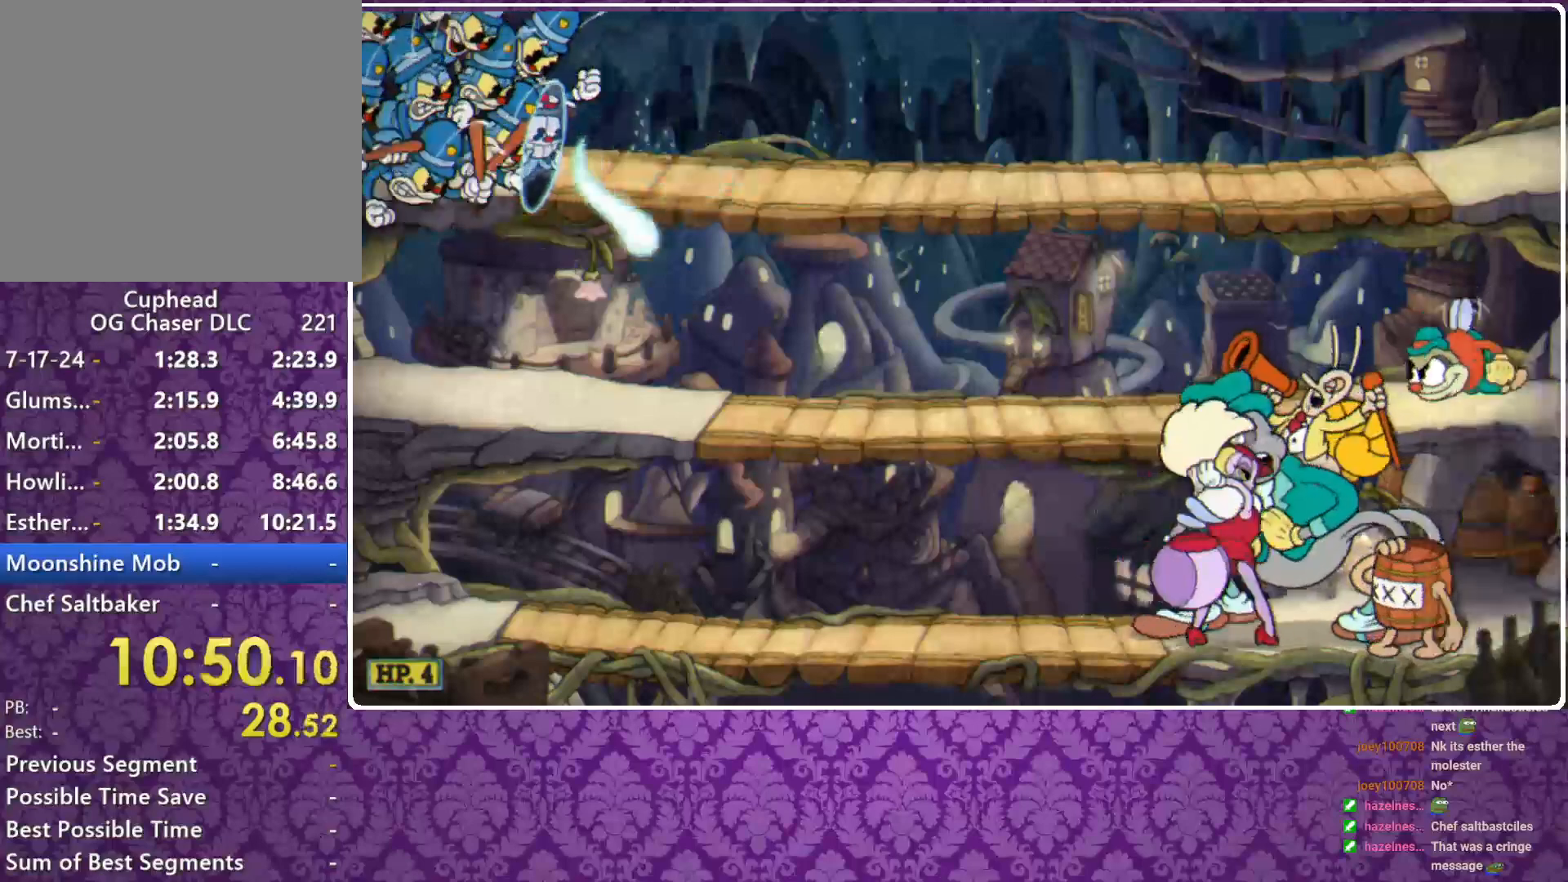
{"buttons": ["X"], "left_stick": "center", "events": []}
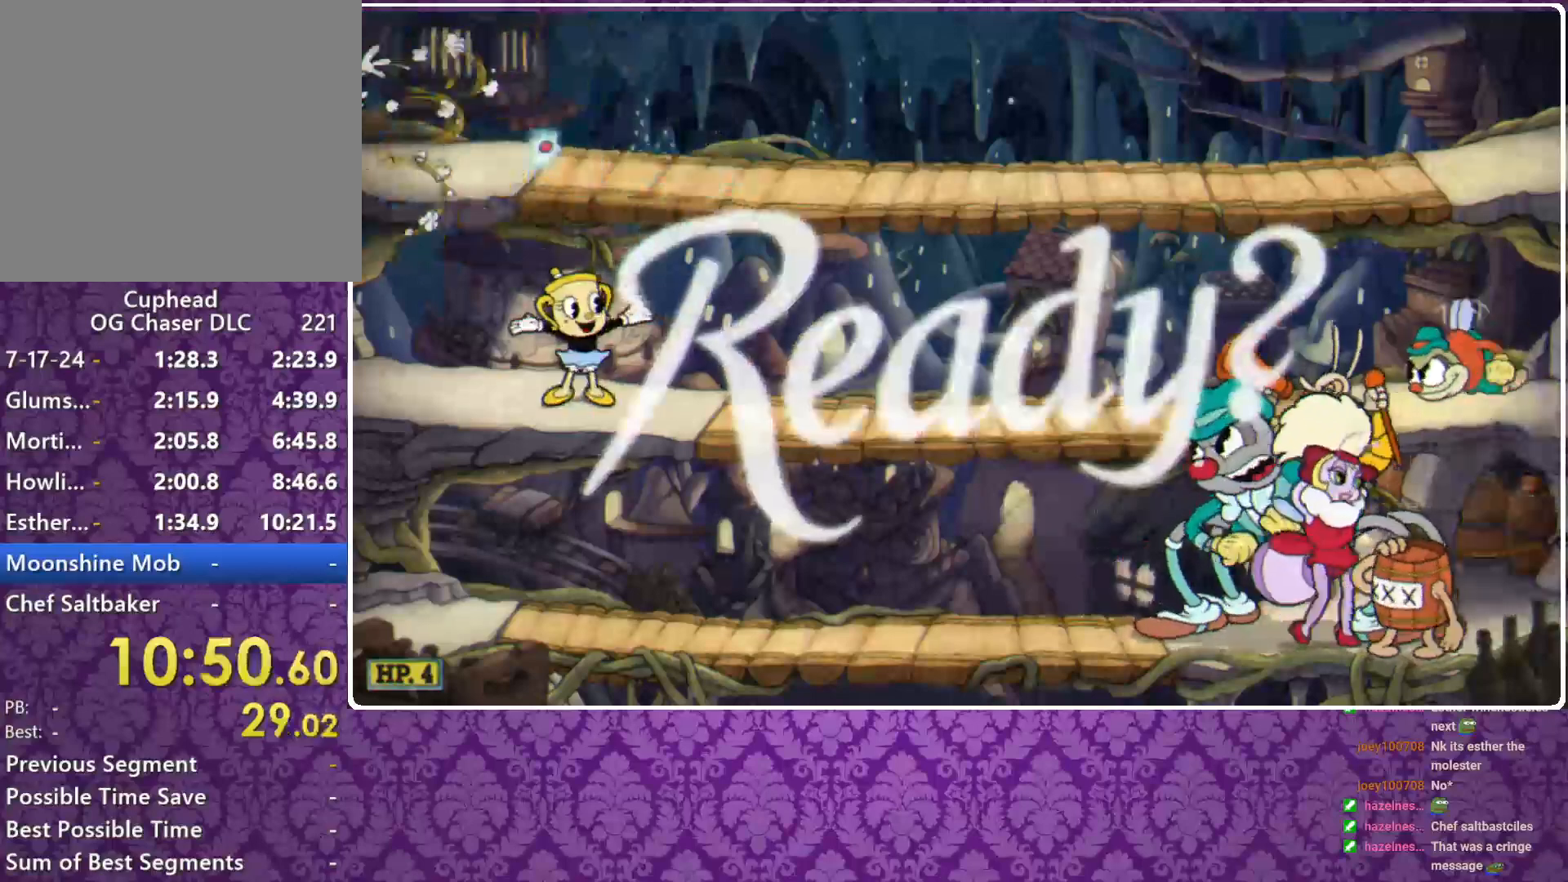
{"buttons": ["X"], "left_stick": "center", "events": []}
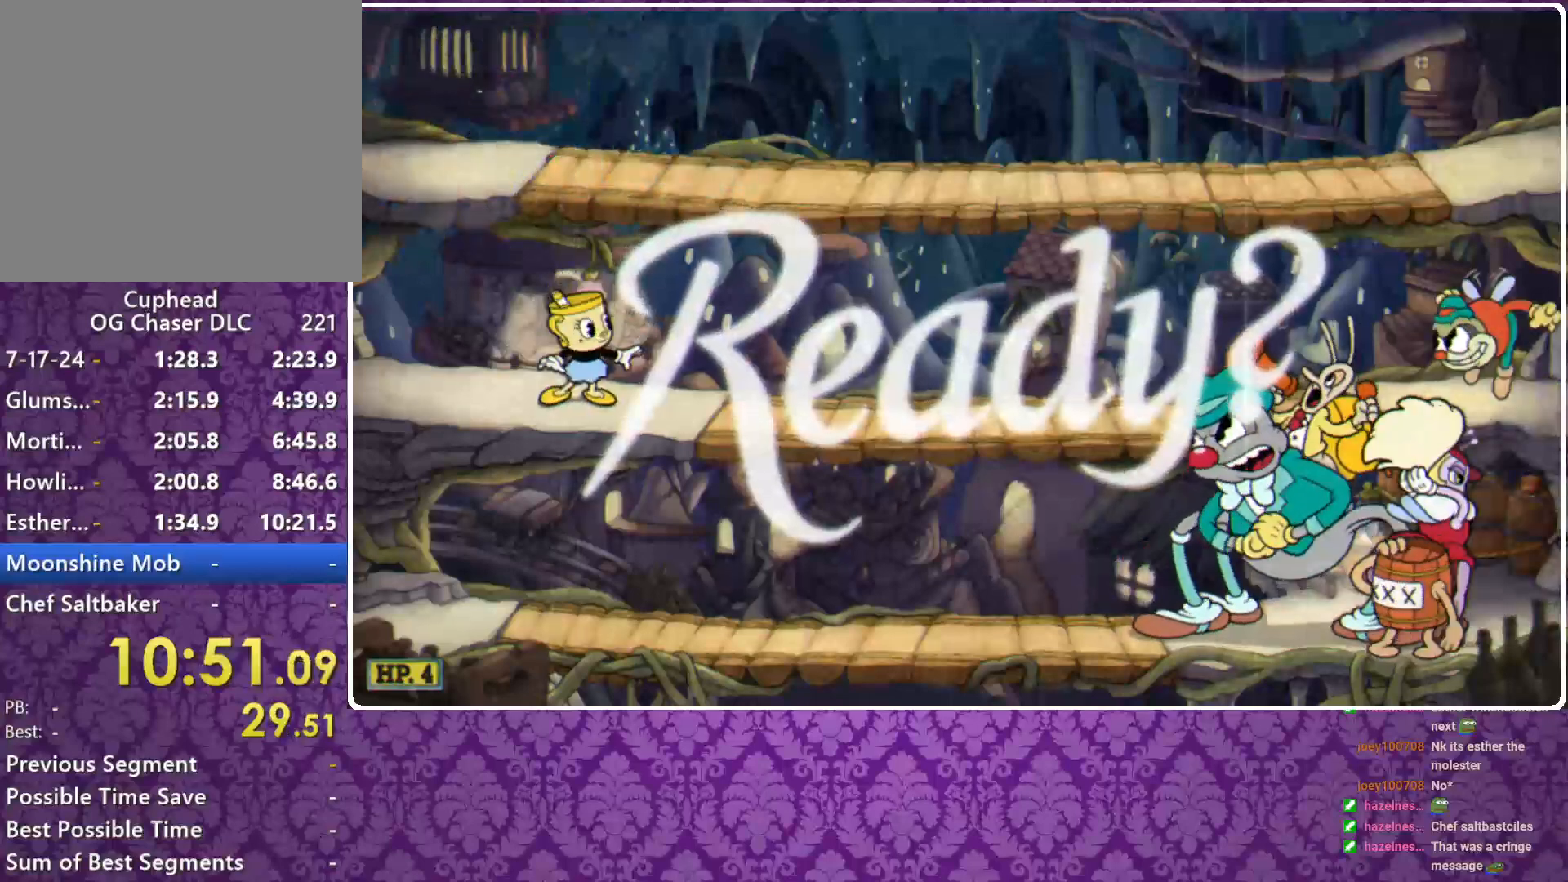
{"buttons": ["X"], "left_stick": "center", "events": []}
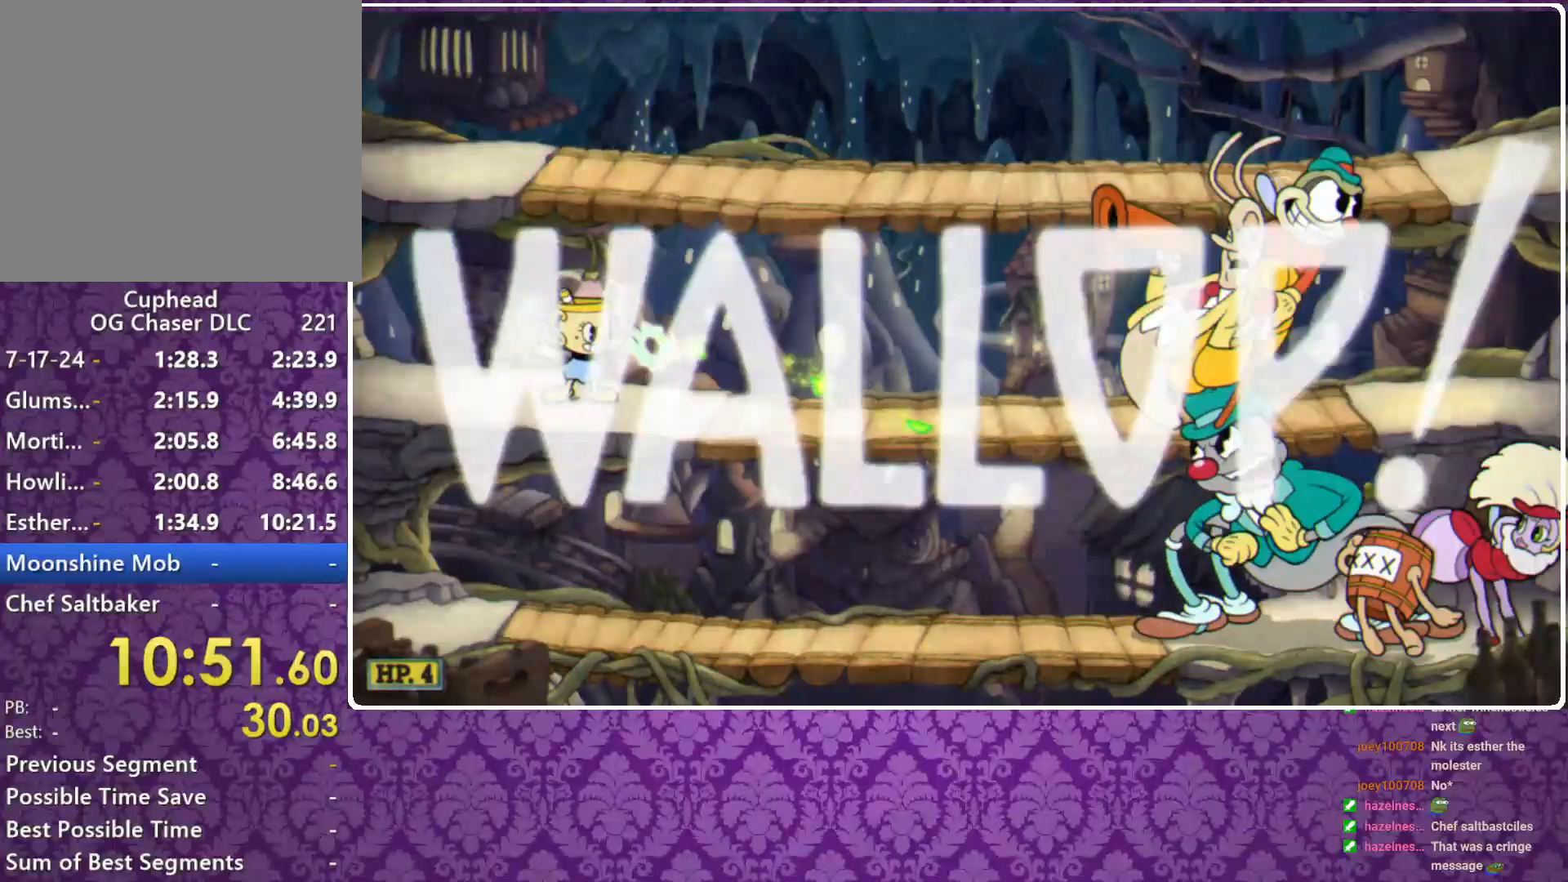
{"buttons": ["X"], "left_stick": "center", "events": [[233, "L3", "down"], [367, "L3", "up"]]}
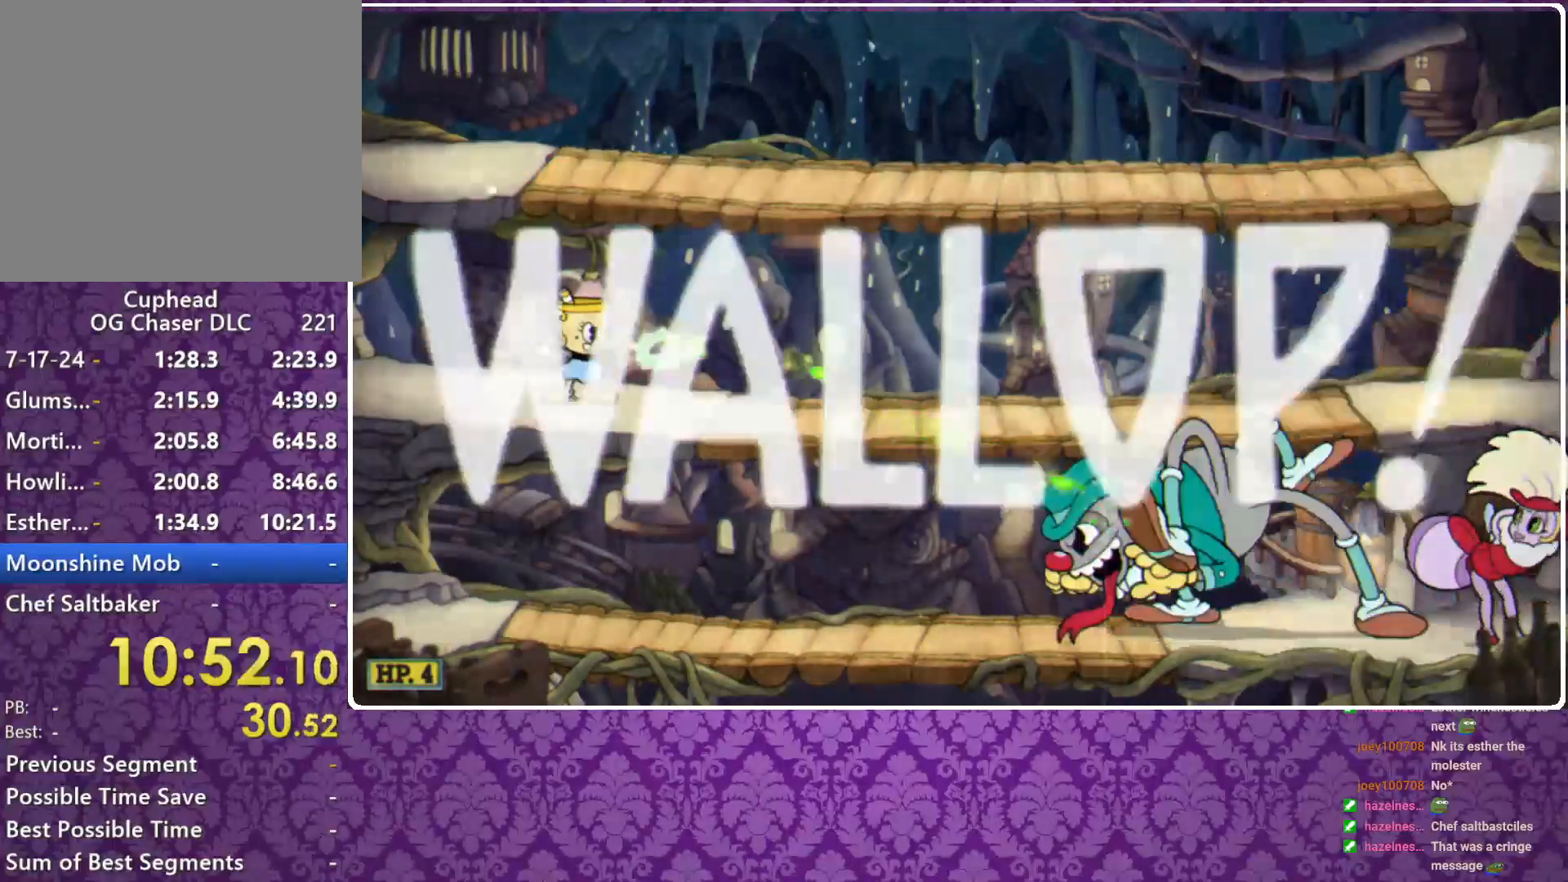
{"buttons": ["X"], "left_stick": "down", "events": [[500, "left_stick", "down"]]}
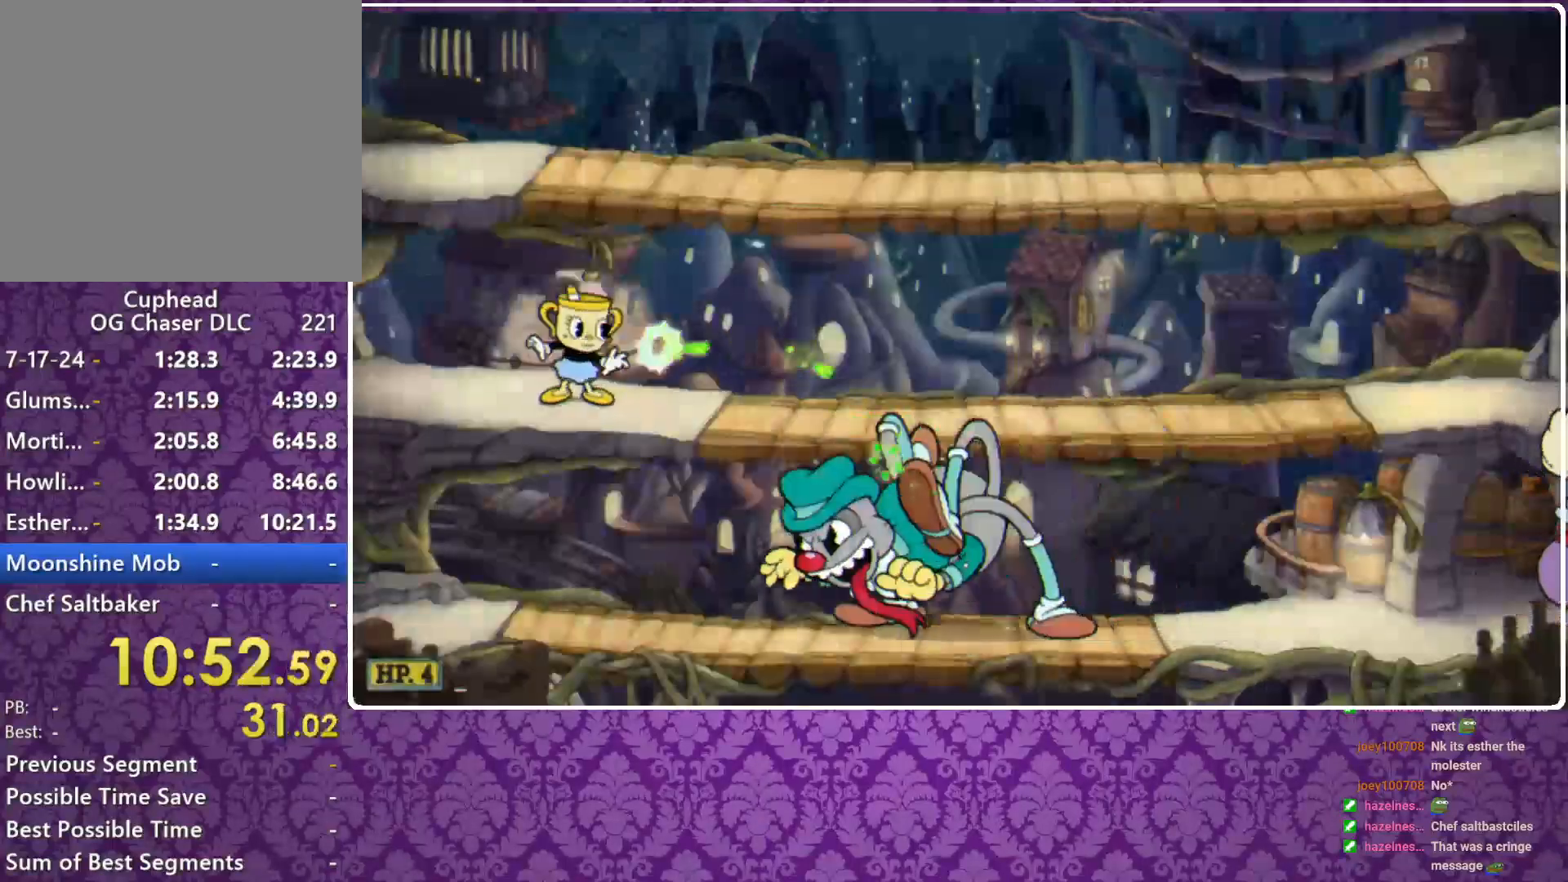
{"buttons": ["X", "R1"], "left_stick": "down", "events": [[33, "R1", "down"]]}
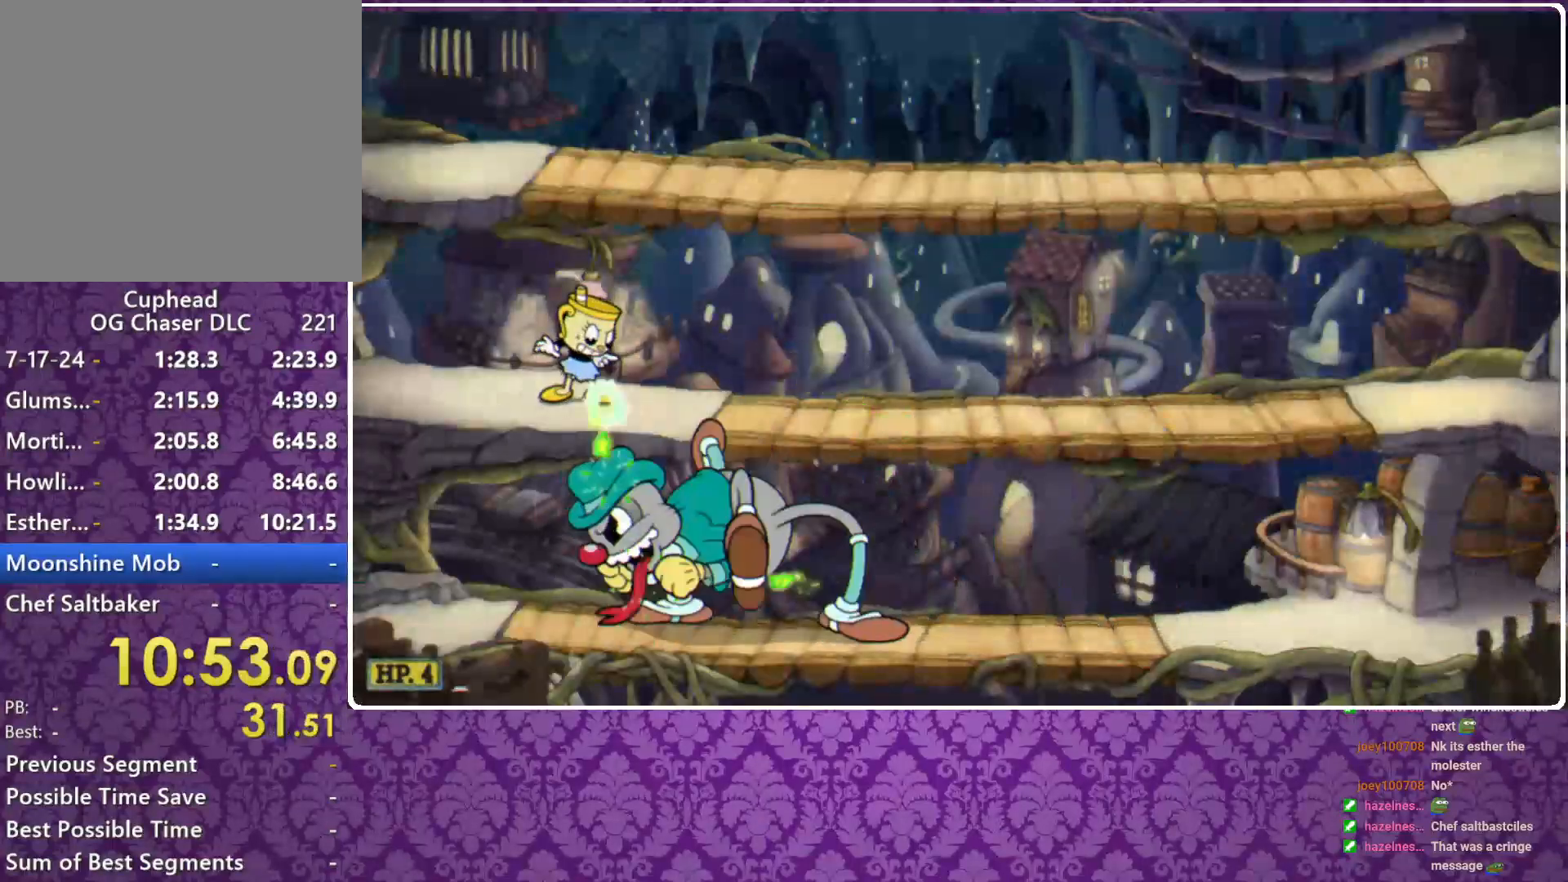
{"buttons": ["X", "R1"], "left_stick": "down", "events": []}
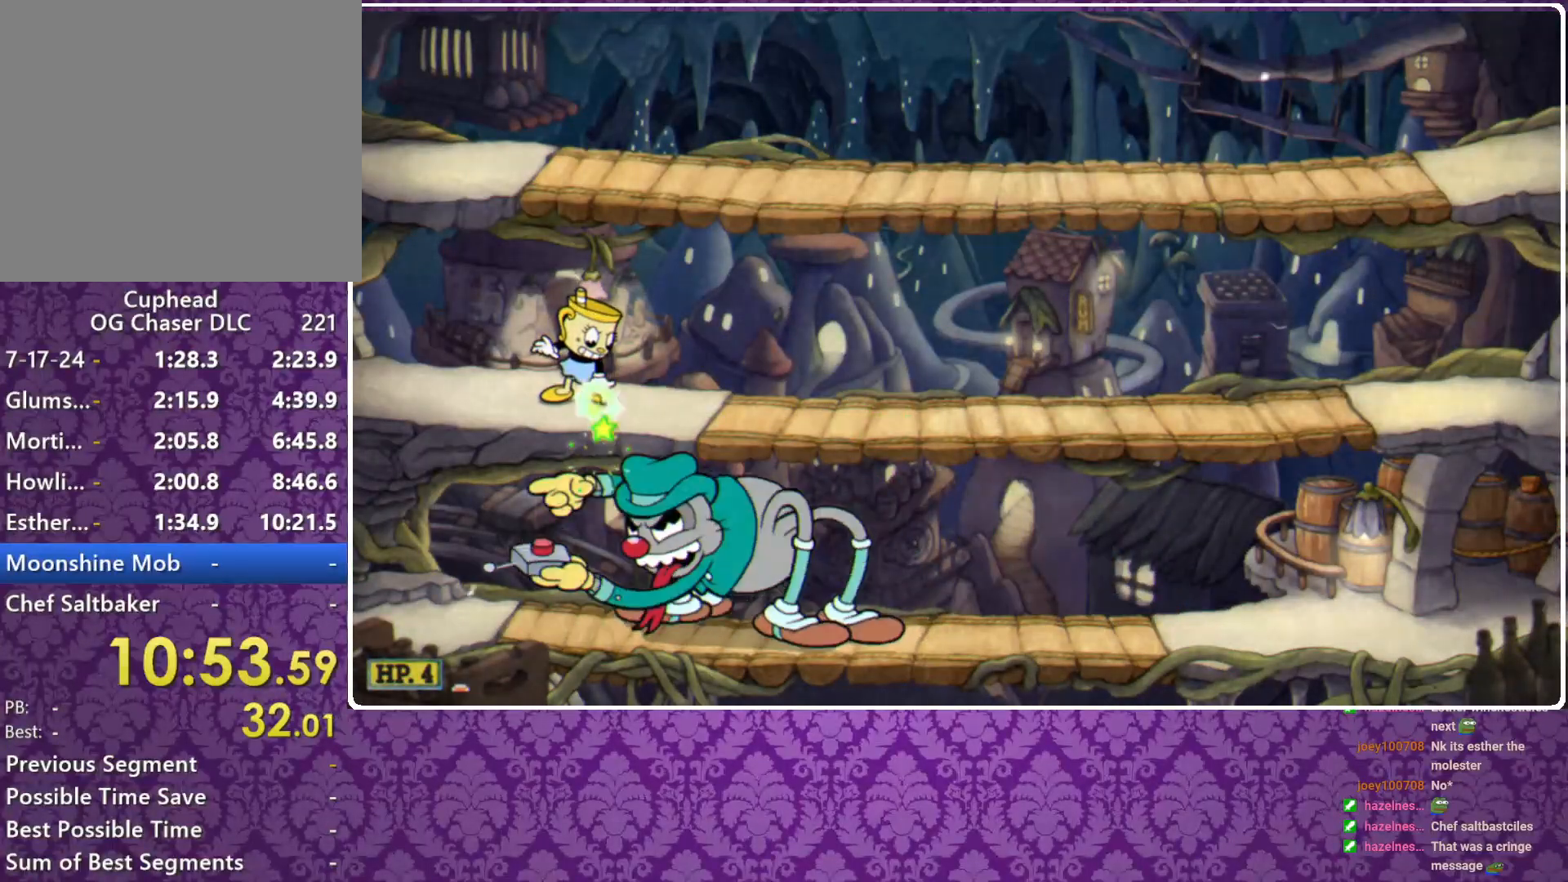
{"buttons": ["X", "R1"], "left_stick": "down", "events": []}
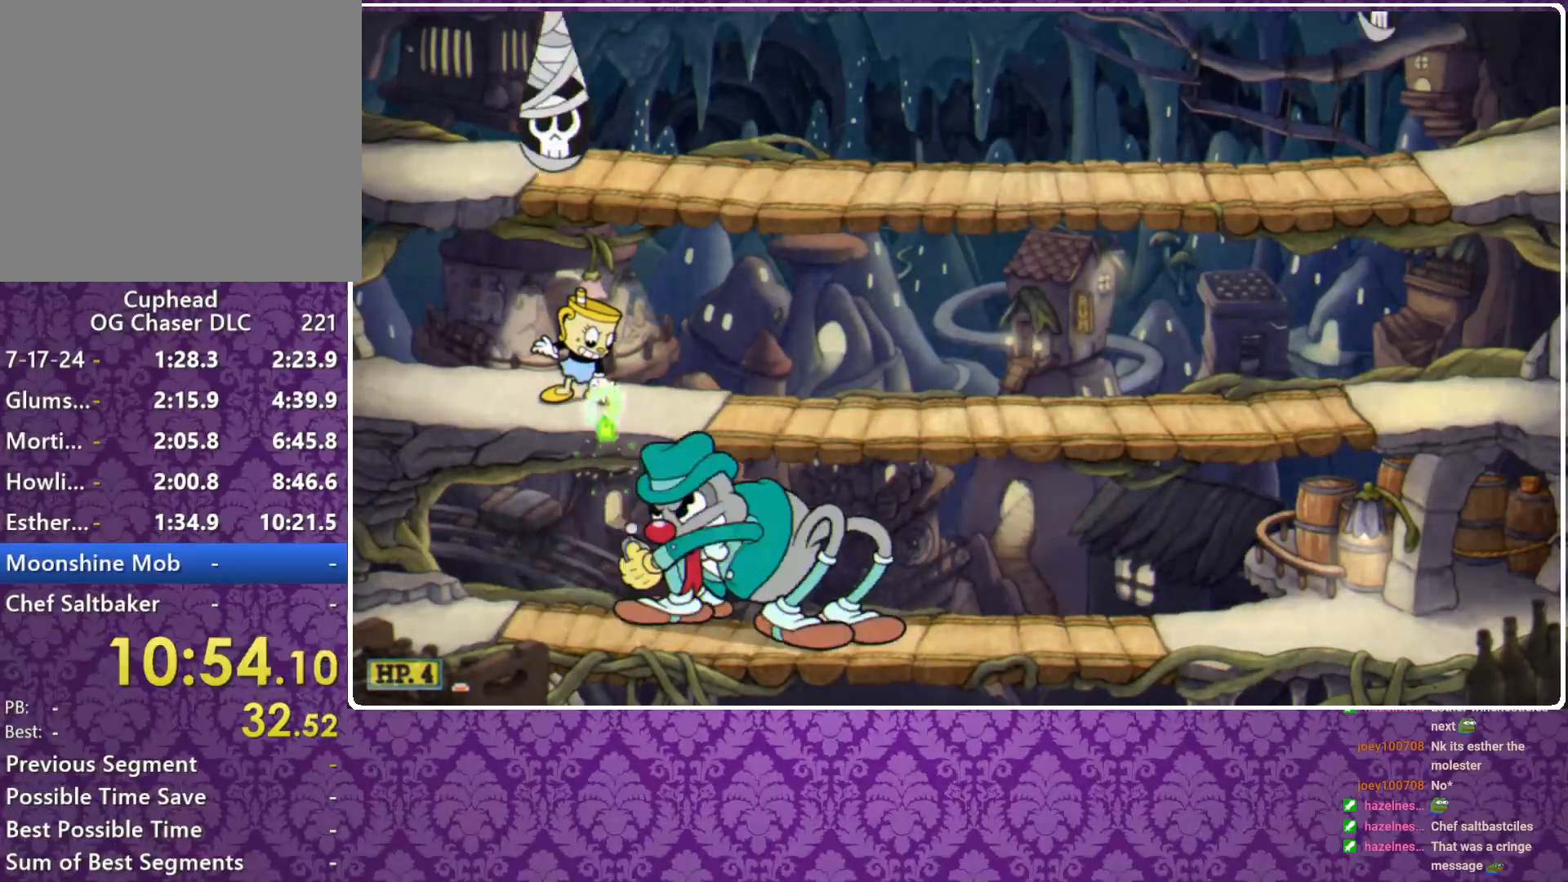
{"buttons": ["X", "R1"], "left_stick": "down", "events": []}
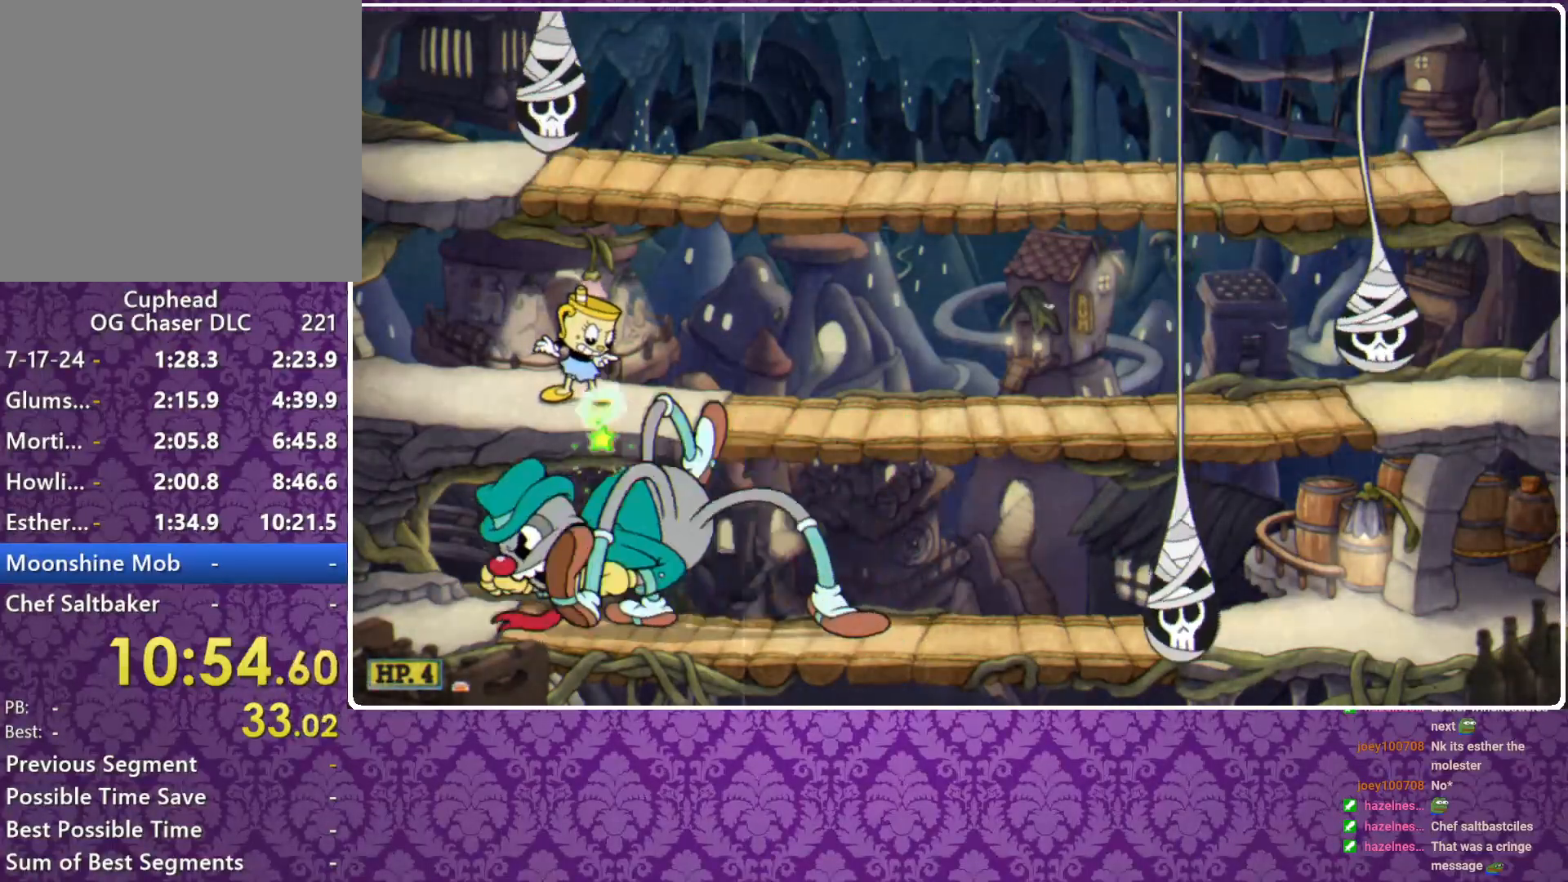
{"buttons": ["X", "R1"], "left_stick": "down", "events": []}
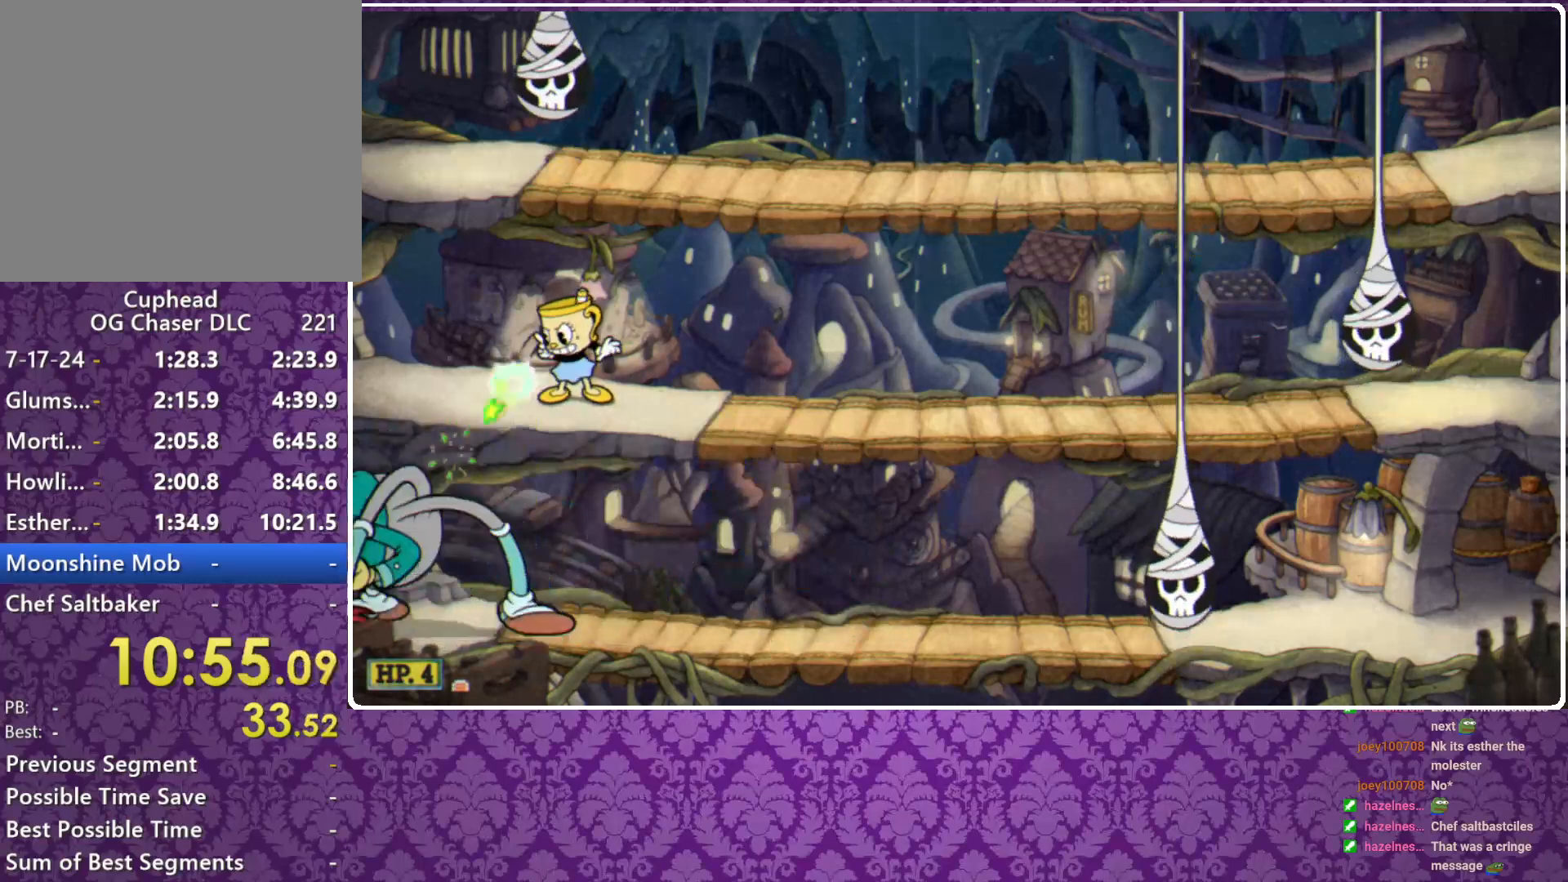
{"buttons": ["X", "R1"], "left_stick": "up-left", "events": [[67, "A", "down"], [233, "A", "up"], [233, "R1", "up"], [233, "left_stick", "right"], [433, "R1", "down"], [433, "left_stick", "up-left"]]}
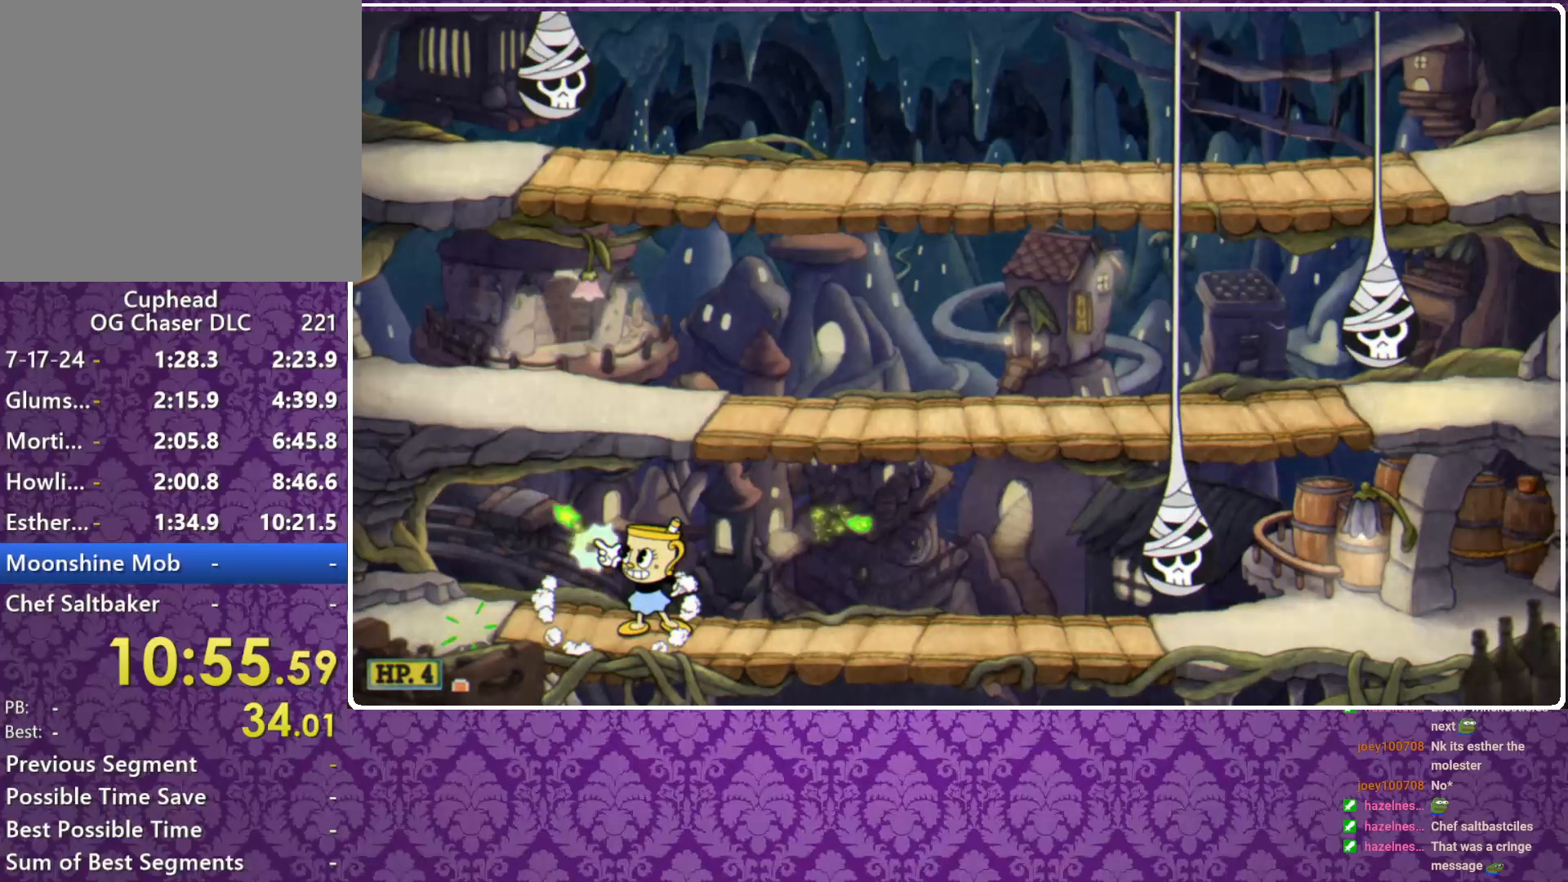
{"buttons": ["X", "R1"], "left_stick": "up-left", "events": []}
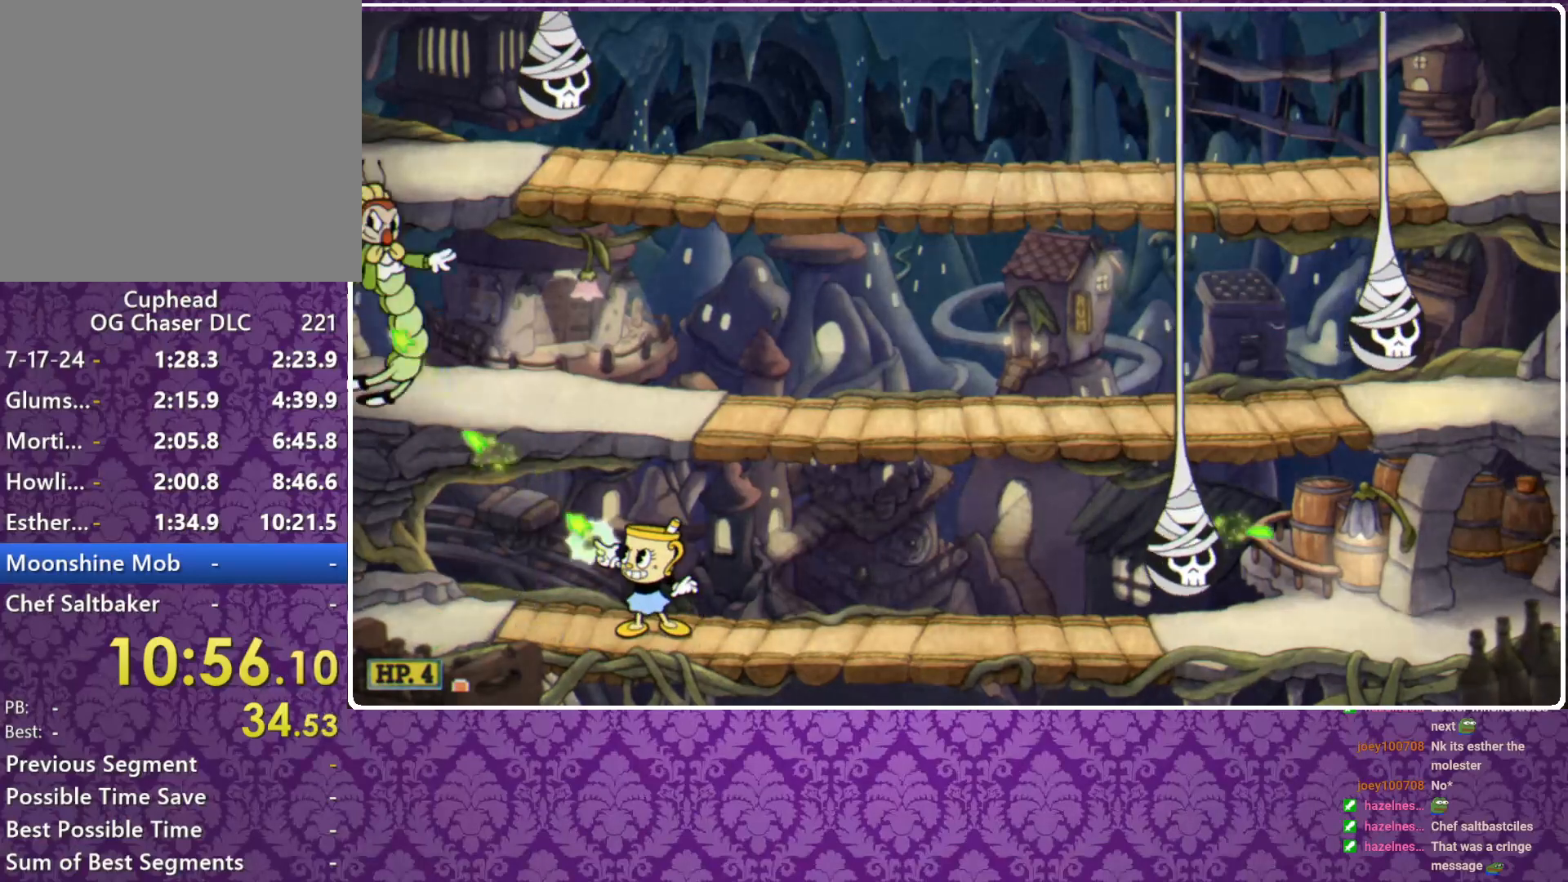
{"buttons": ["X", "R1"], "left_stick": "up", "events": [[367, "left_stick", "up"]]}
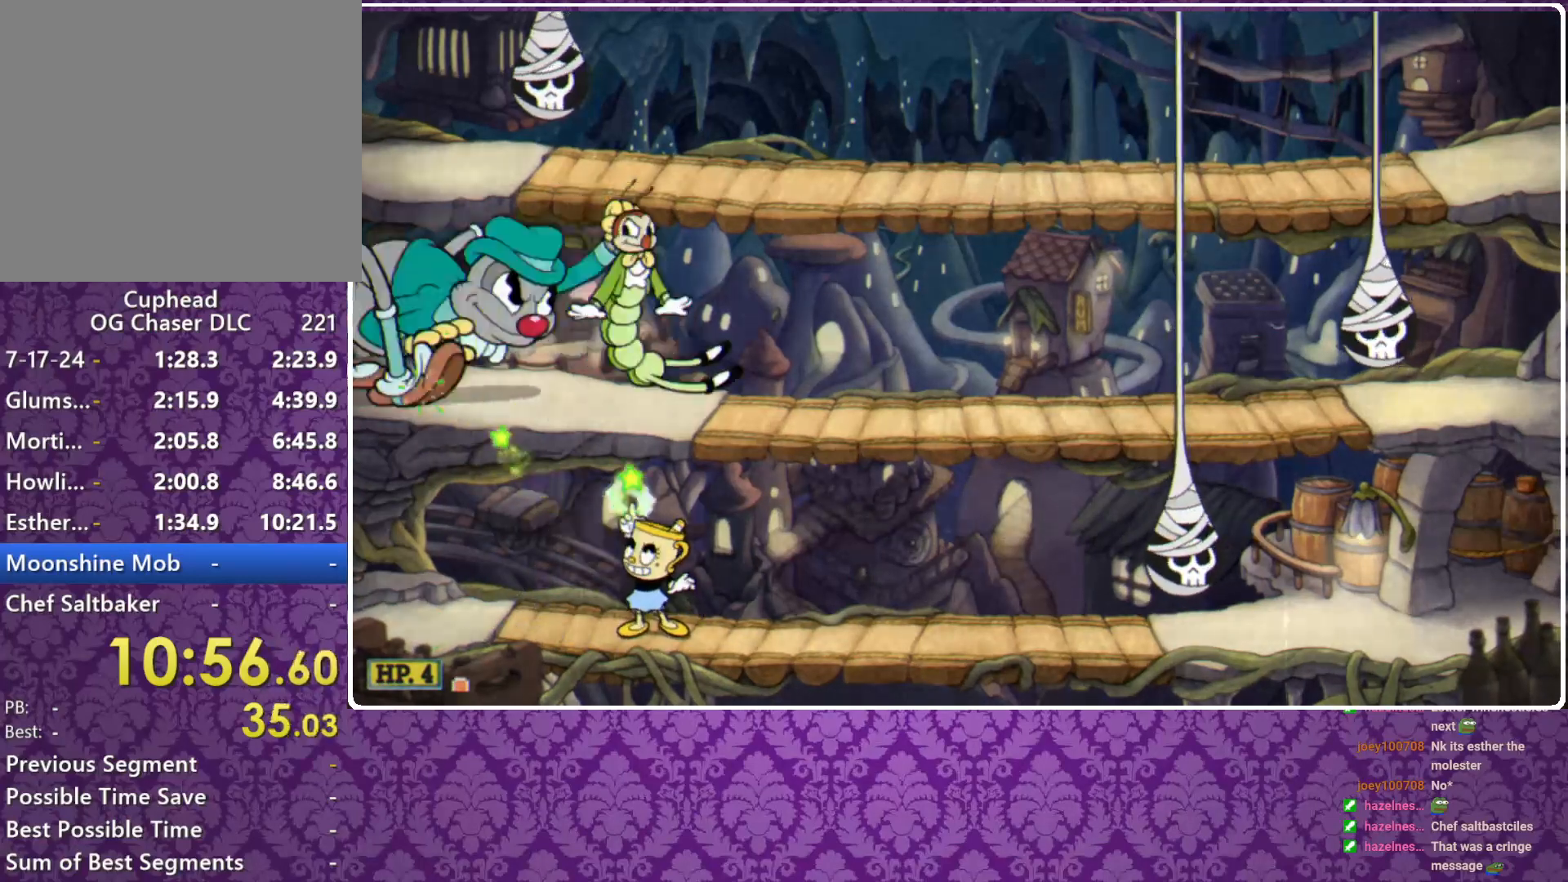
{"buttons": ["X", "R1"], "left_stick": "up", "events": []}
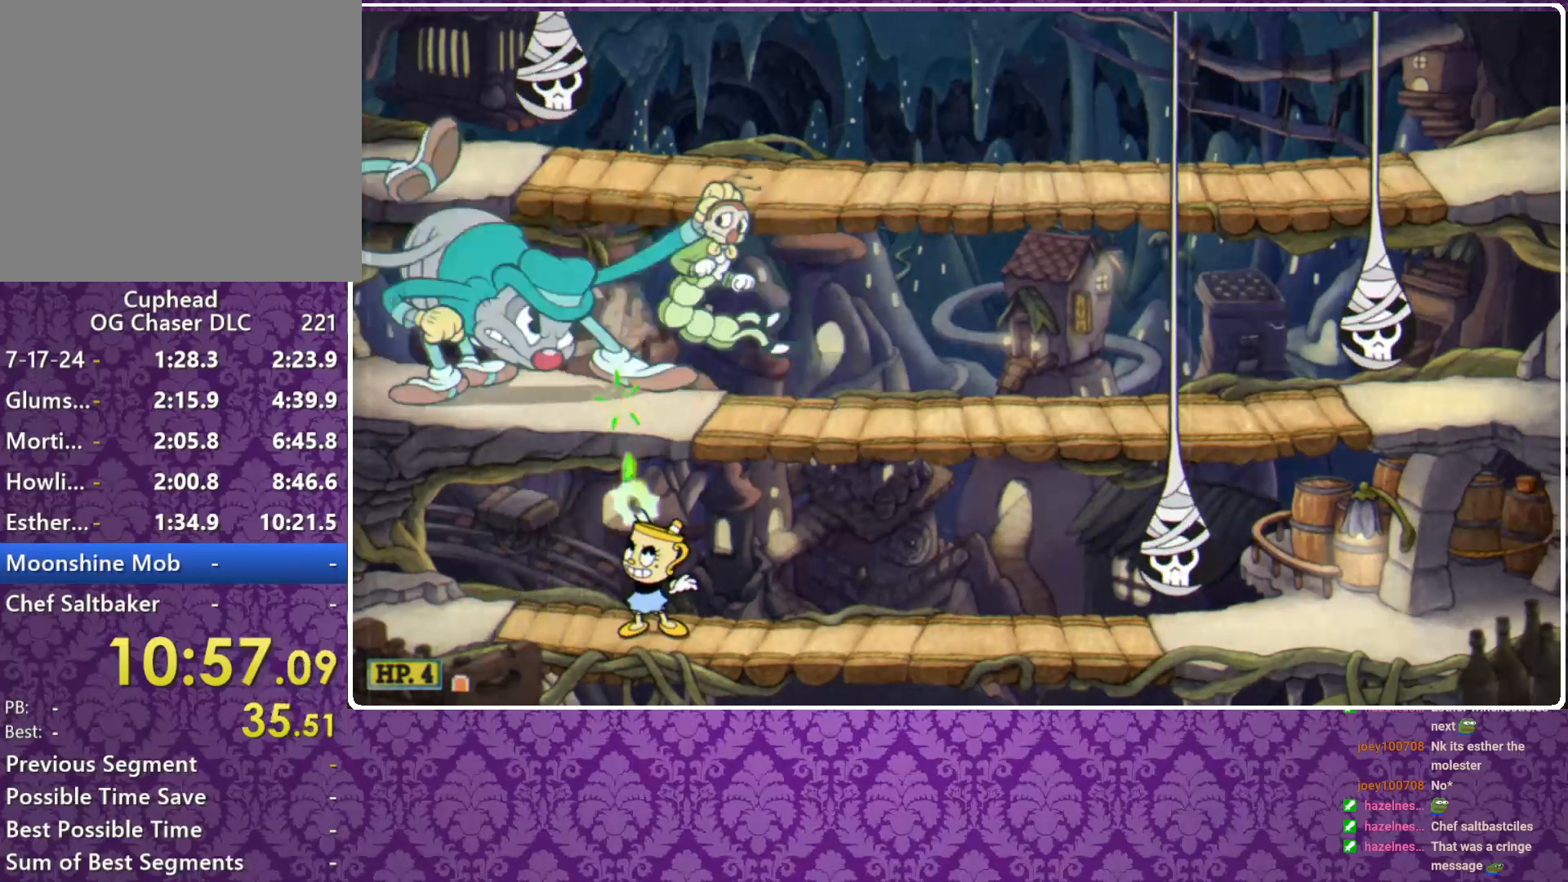
{"buttons": ["X", "R1"], "left_stick": "up", "events": []}
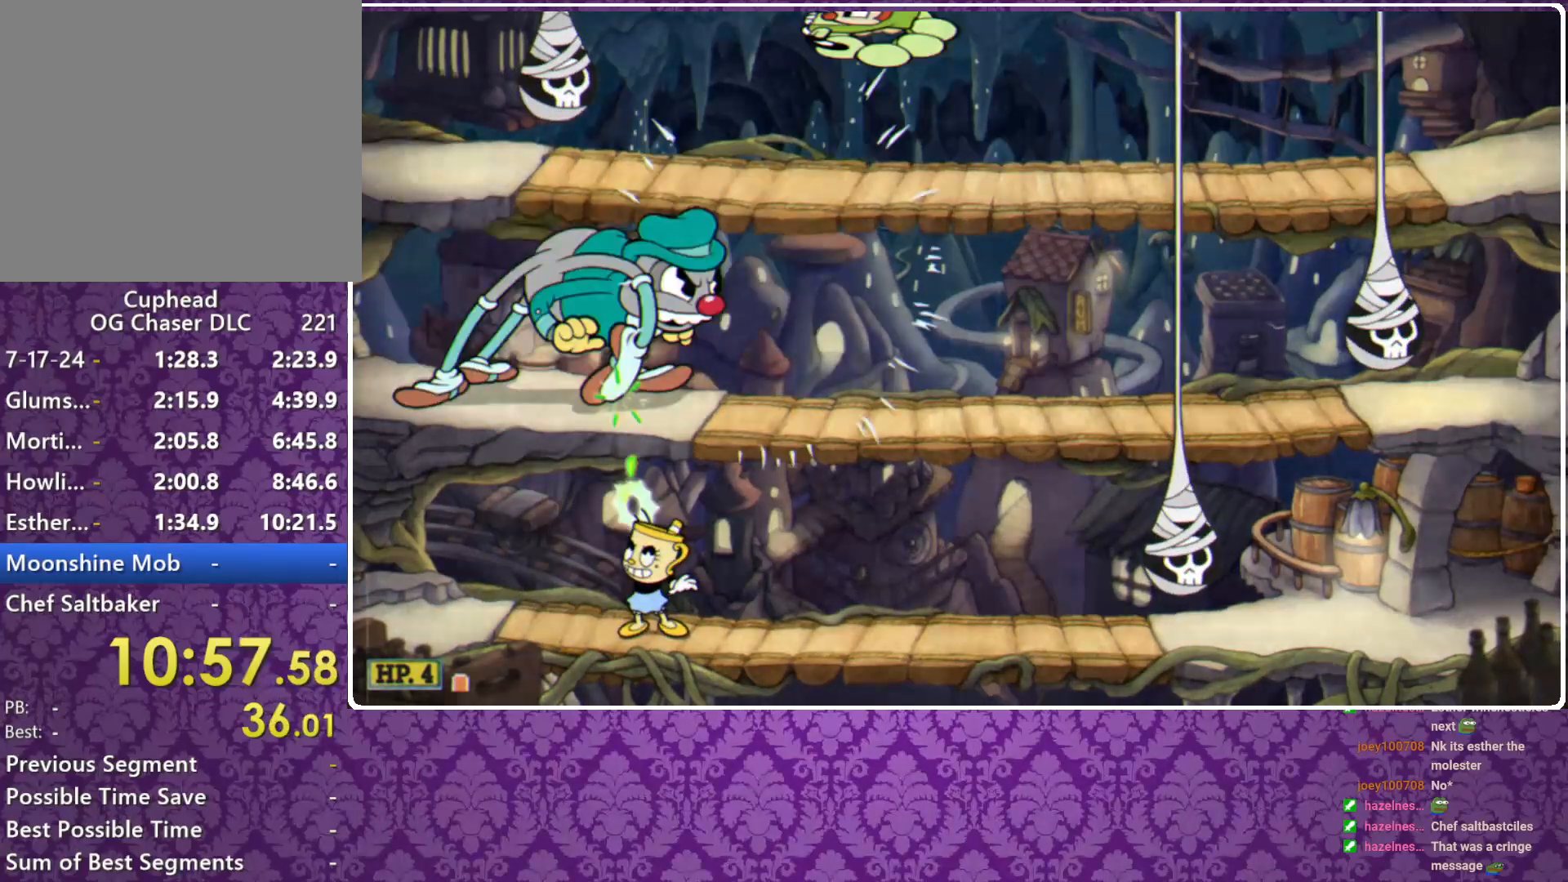
{"buttons": ["X", "R1"], "left_stick": "up-right", "events": [[300, "left_stick", "up-right"]]}
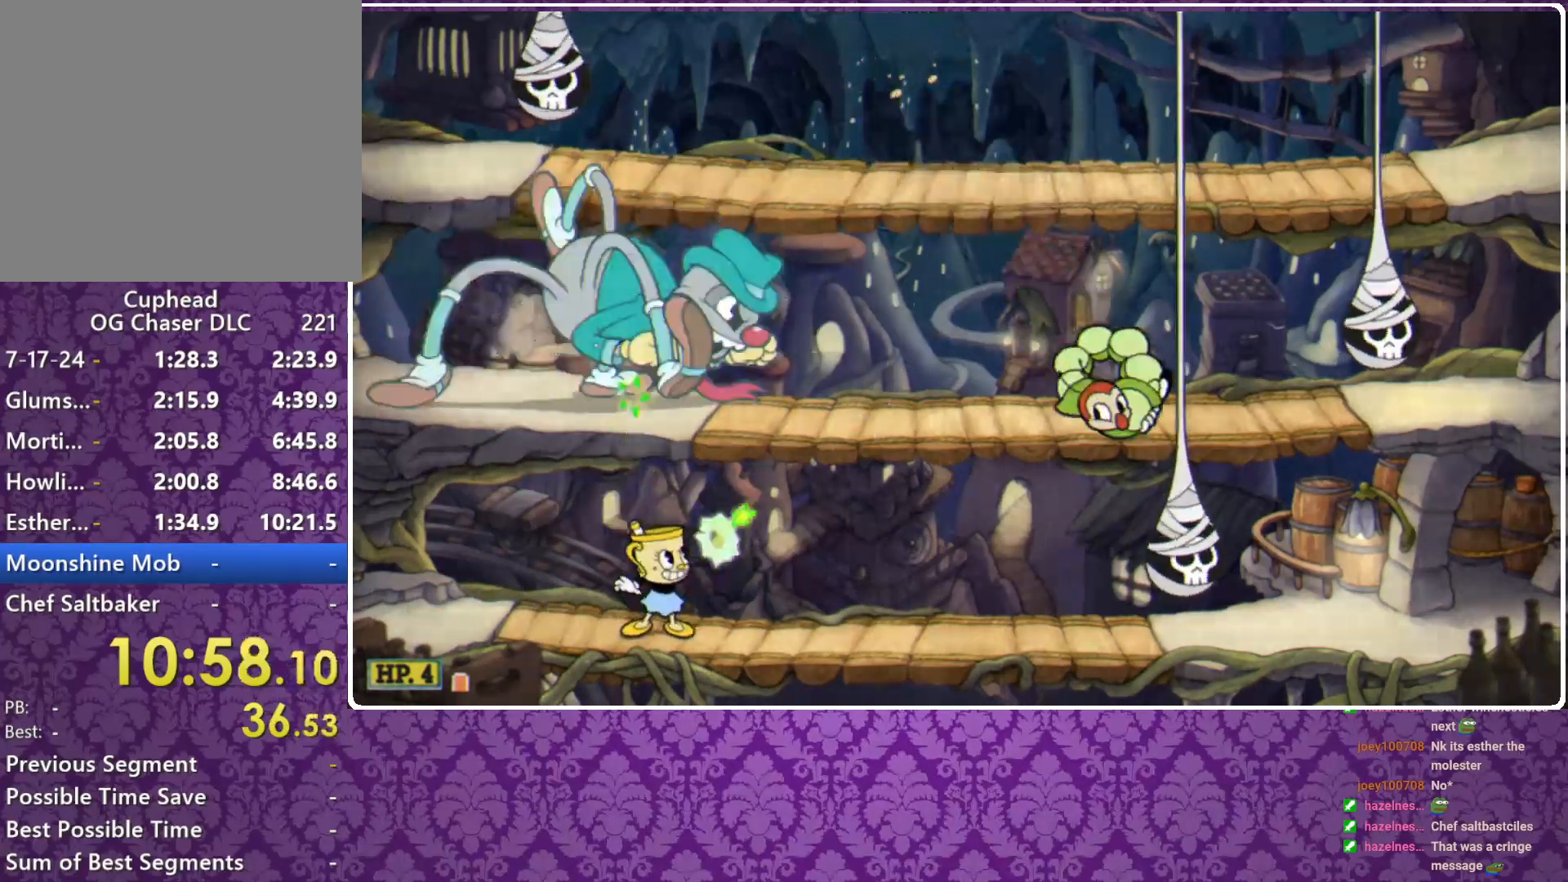
{"buttons": ["X"], "left_stick": "up-right", "events": [[300, "R1", "up"]]}
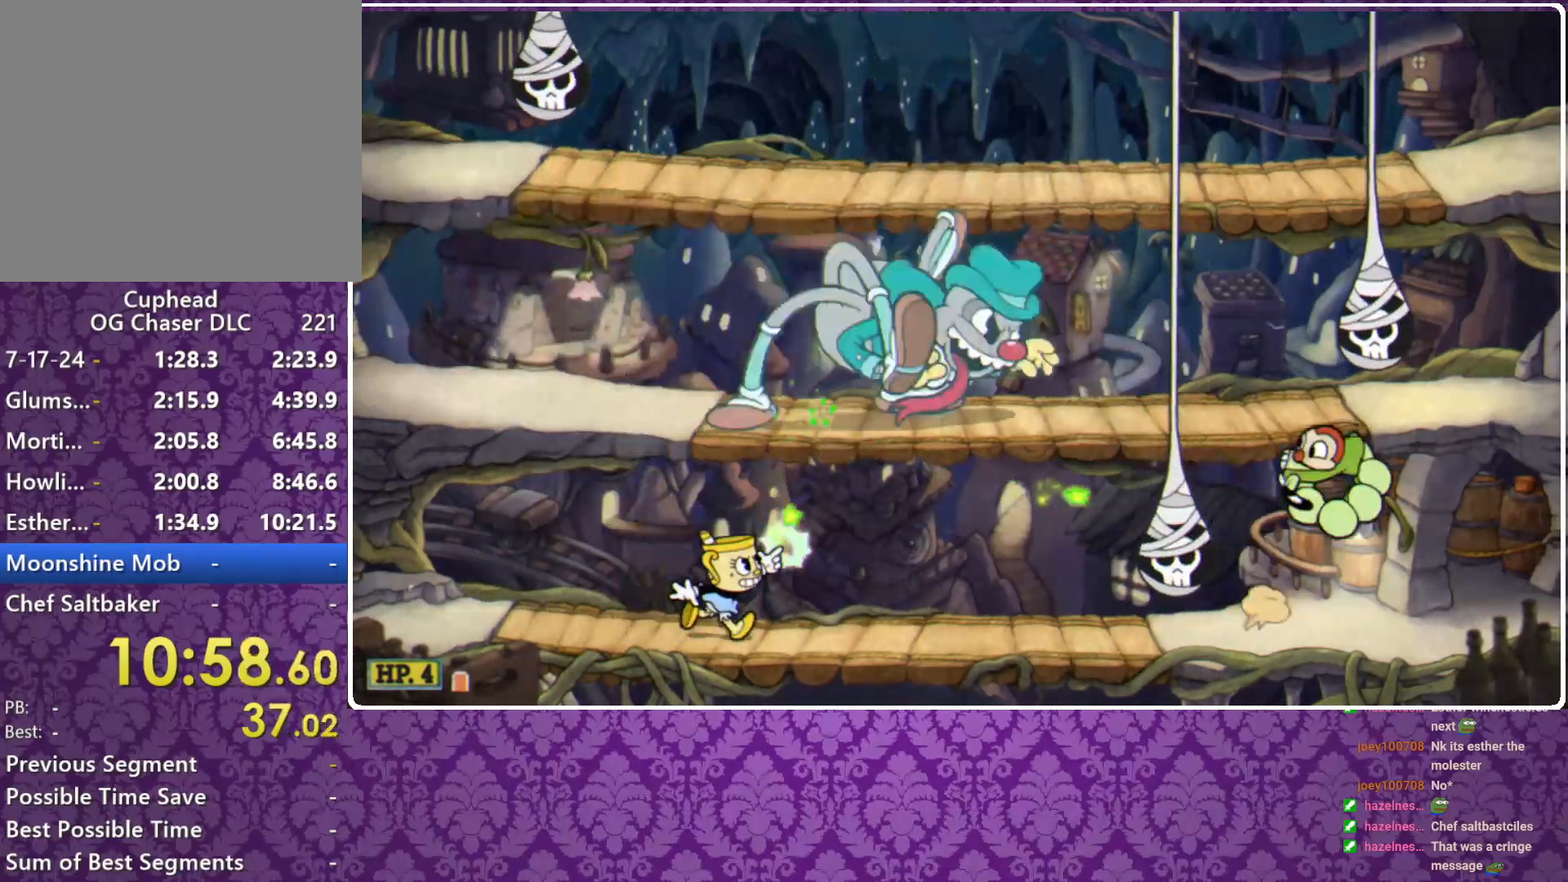
{"buttons": ["A", "X"], "left_stick": "up-right", "events": [[467, "A", "down"]]}
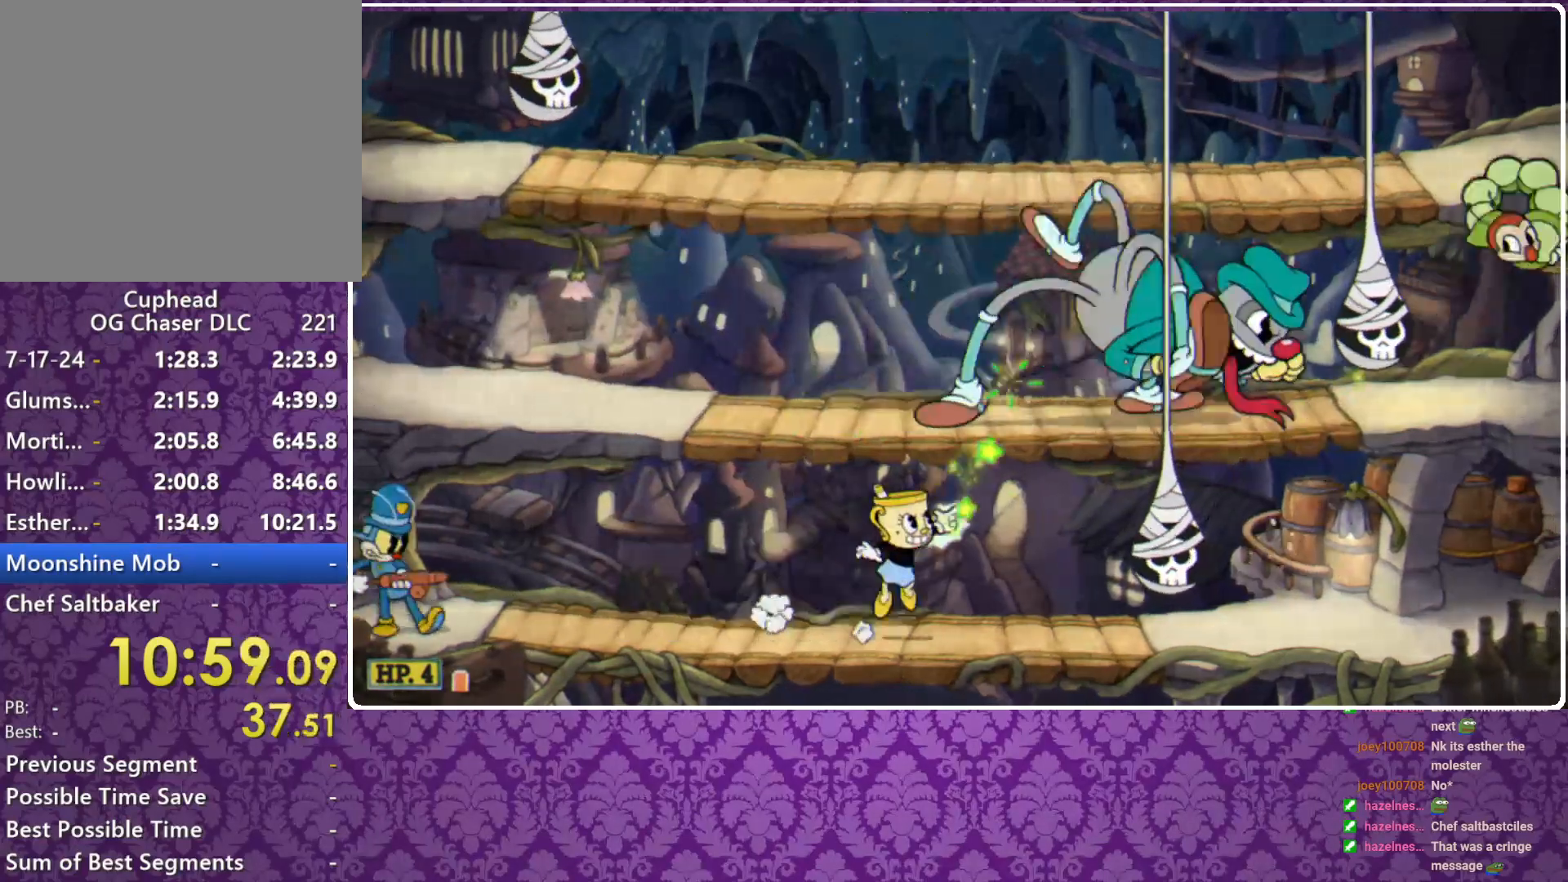
{"buttons": ["X"], "left_stick": "center", "events": [[100, "A", "up"], [200, "A", "down"], [233, "left_stick", "right"], [333, "A", "up"], [500, "left_stick", "center"]]}
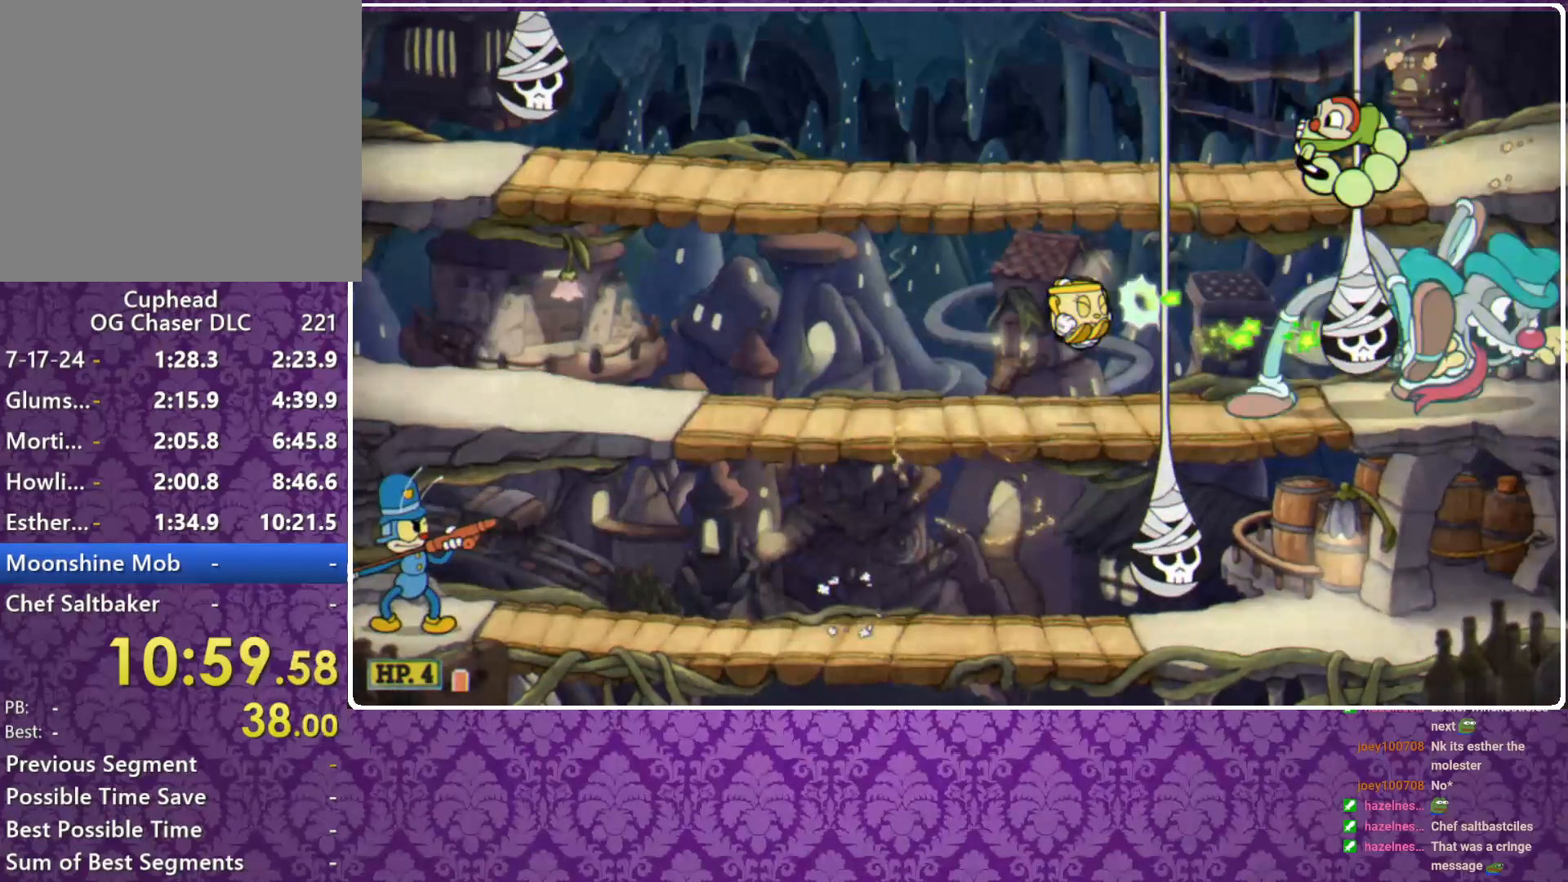
{"buttons": ["A", "X"], "left_stick": "right", "events": [[233, "A", "down"], [367, "A", "up"], [433, "A", "down"], [467, "left_stick", "right"]]}
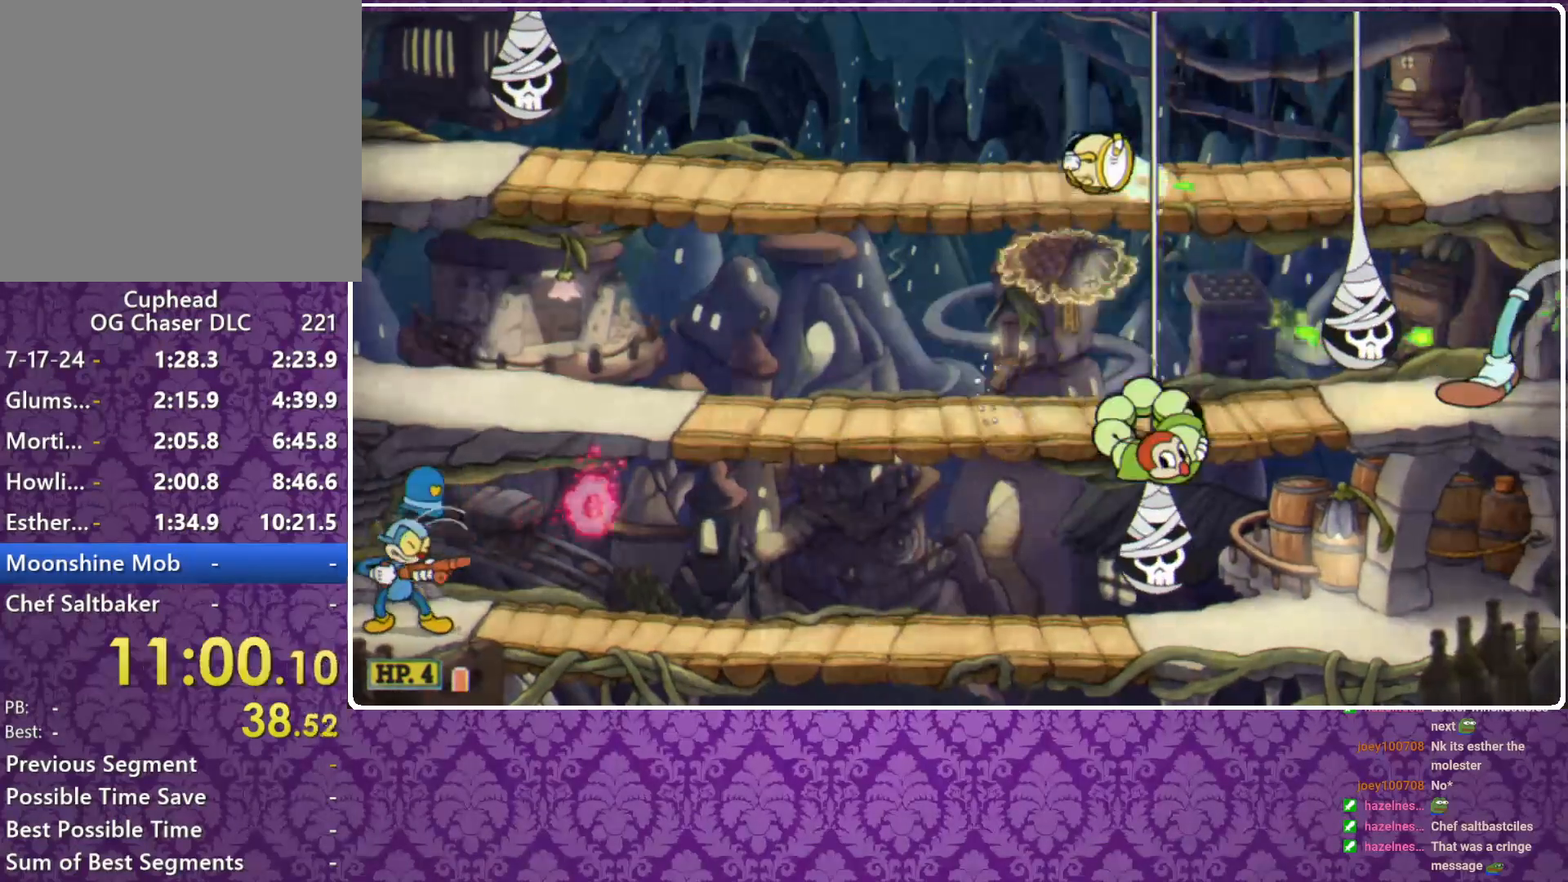
{"buttons": ["A", "X"], "left_stick": "down-right", "events": [[67, "A", "up"], [100, "left_stick", "center"], [300, "left_stick", "down-right"], [367, "A", "down"]]}
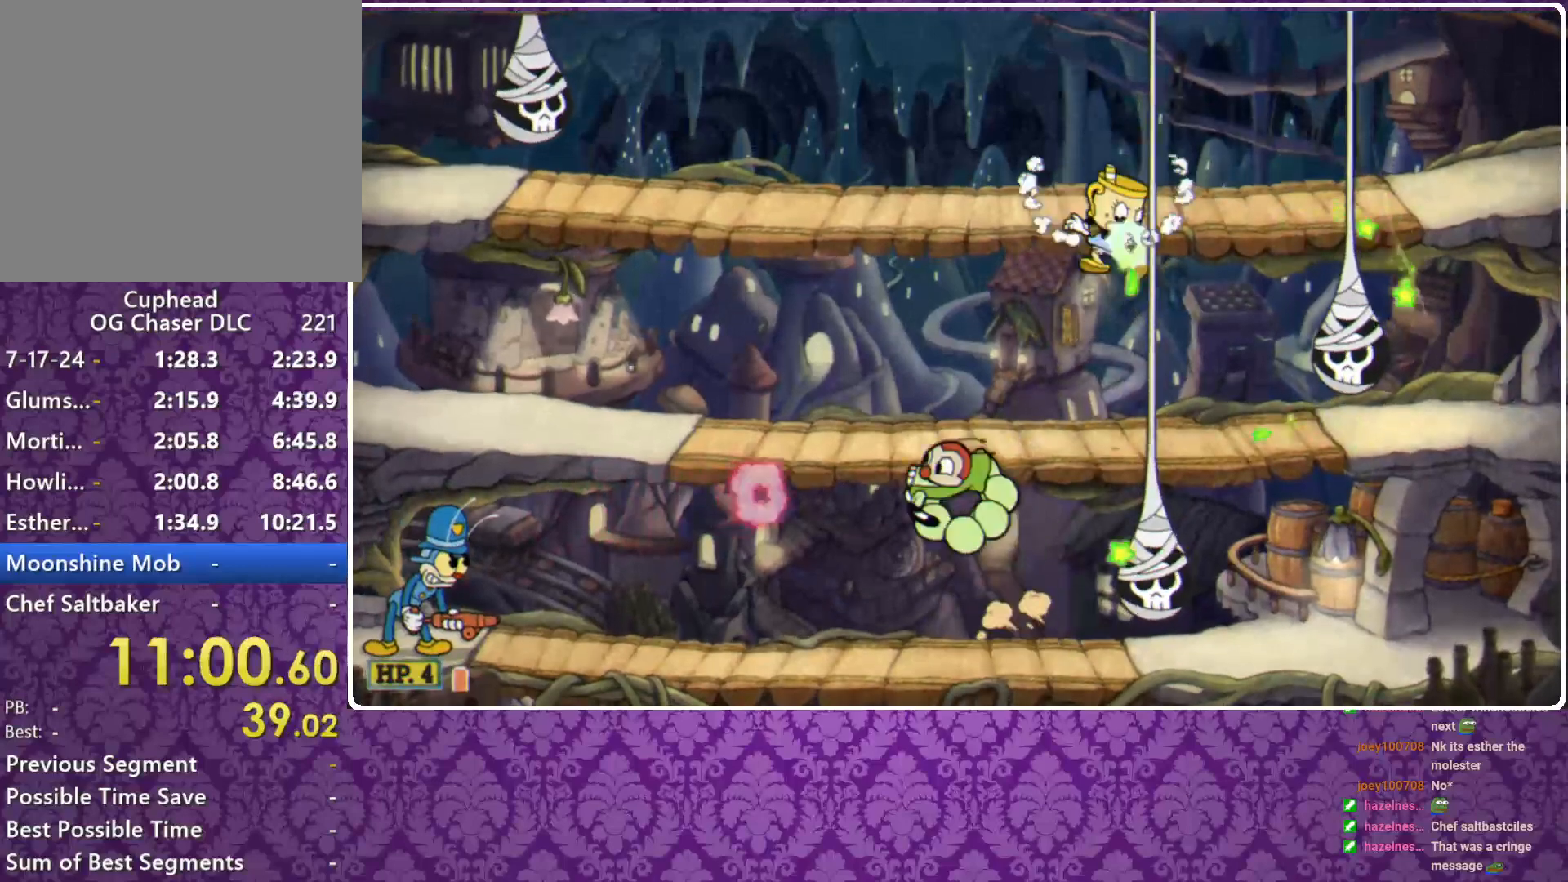
{"buttons": ["X", "Y"], "left_stick": "left", "events": [[33, "A", "up"], [67, "left_stick", "center"], [367, "left_stick", "left"], [500, "Y", "down"]]}
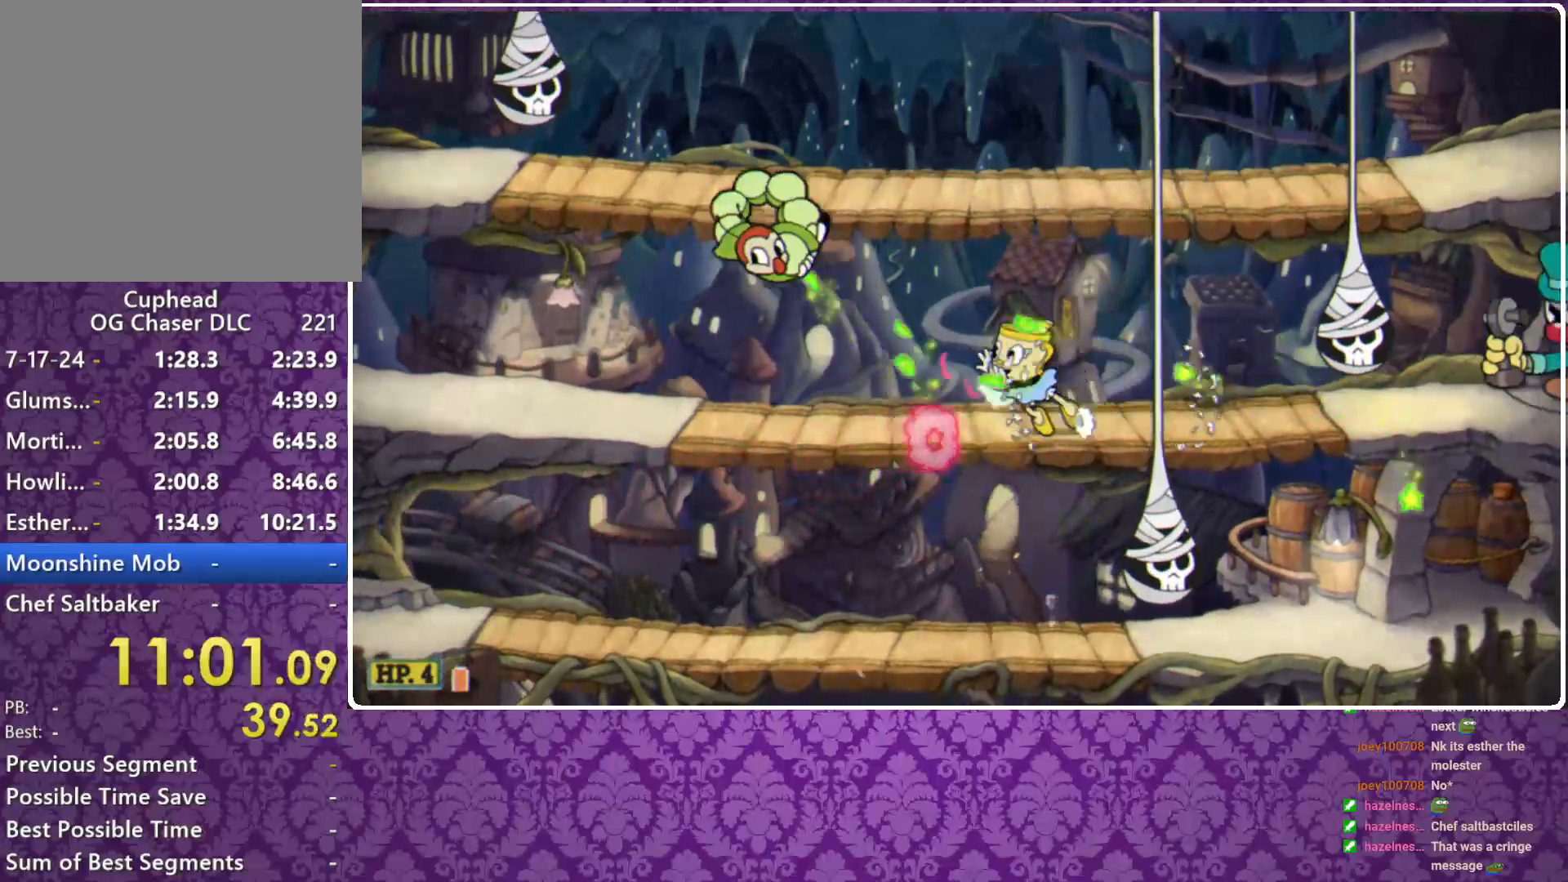
{"buttons": ["X"], "left_stick": "center", "events": [[33, "left_stick", "right"], [100, "Y", "up"], [433, "left_stick", "center"]]}
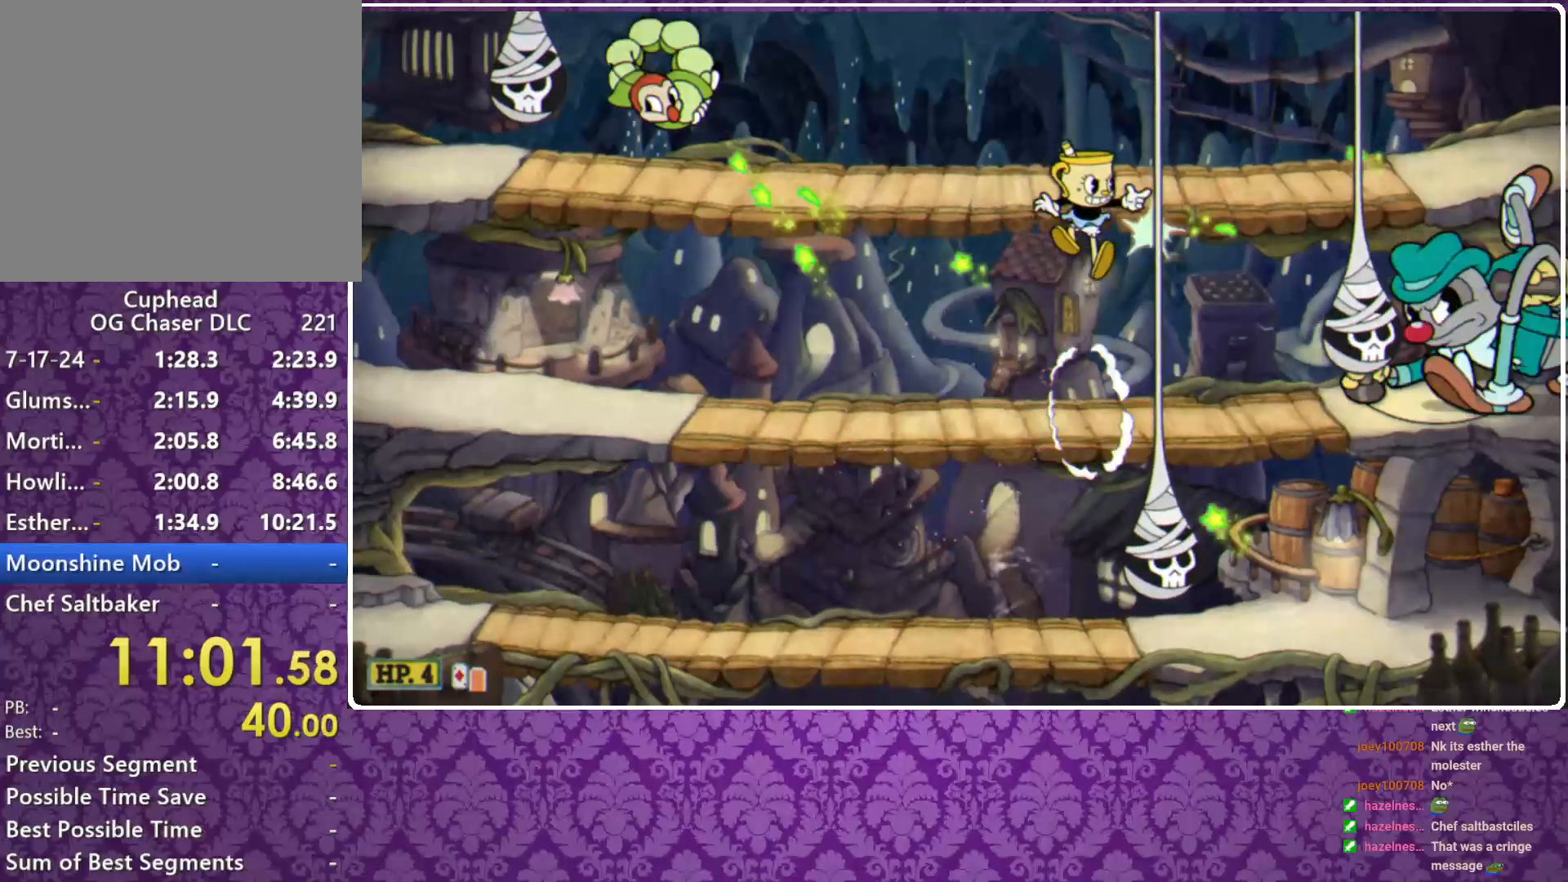
{"buttons": ["A", "X"], "left_stick": "center", "events": [[333, "A", "down"], [433, "A", "up"], [500, "A", "down"]]}
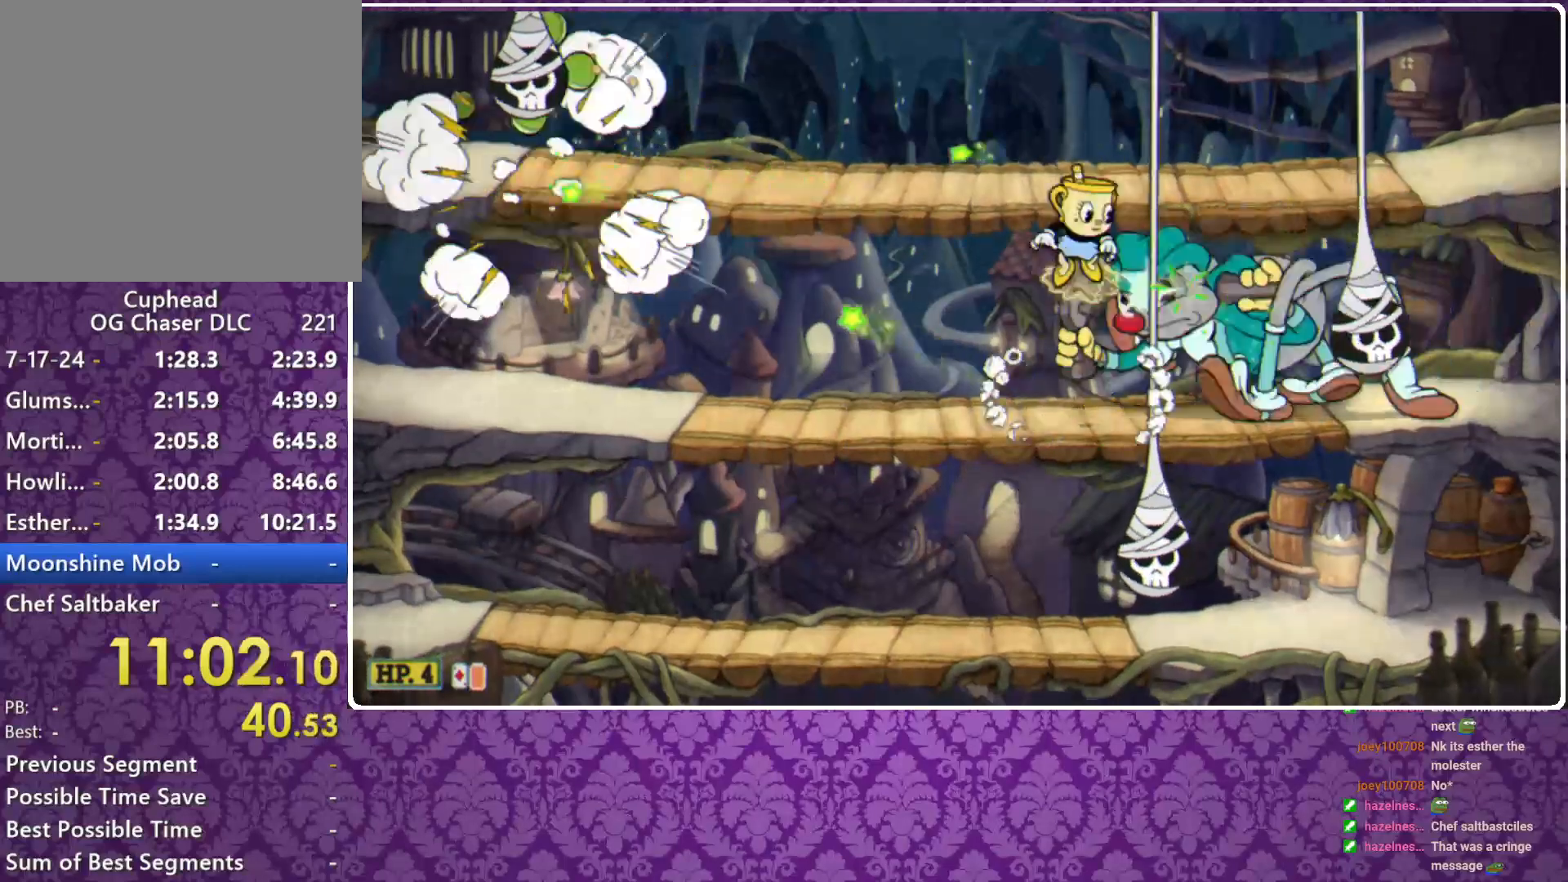
{"buttons": ["X", "R1"], "left_stick": "down", "events": [[67, "left_stick", "down"], [133, "R1", "down"], [167, "A", "up"]]}
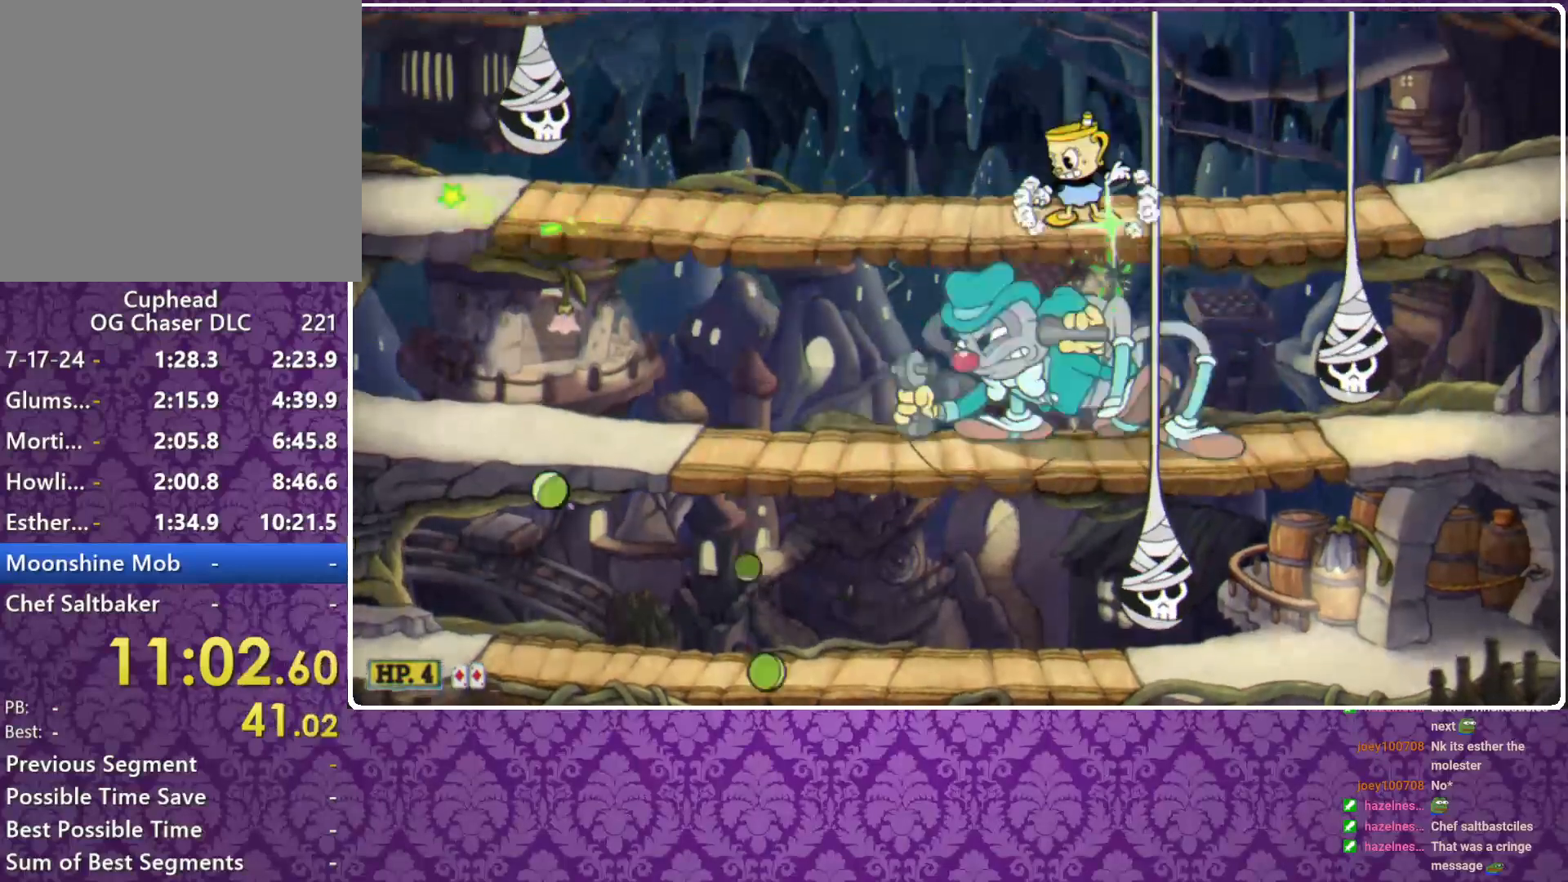
{"buttons": ["R1"], "left_stick": "down", "events": [[500, "X", "up"]]}